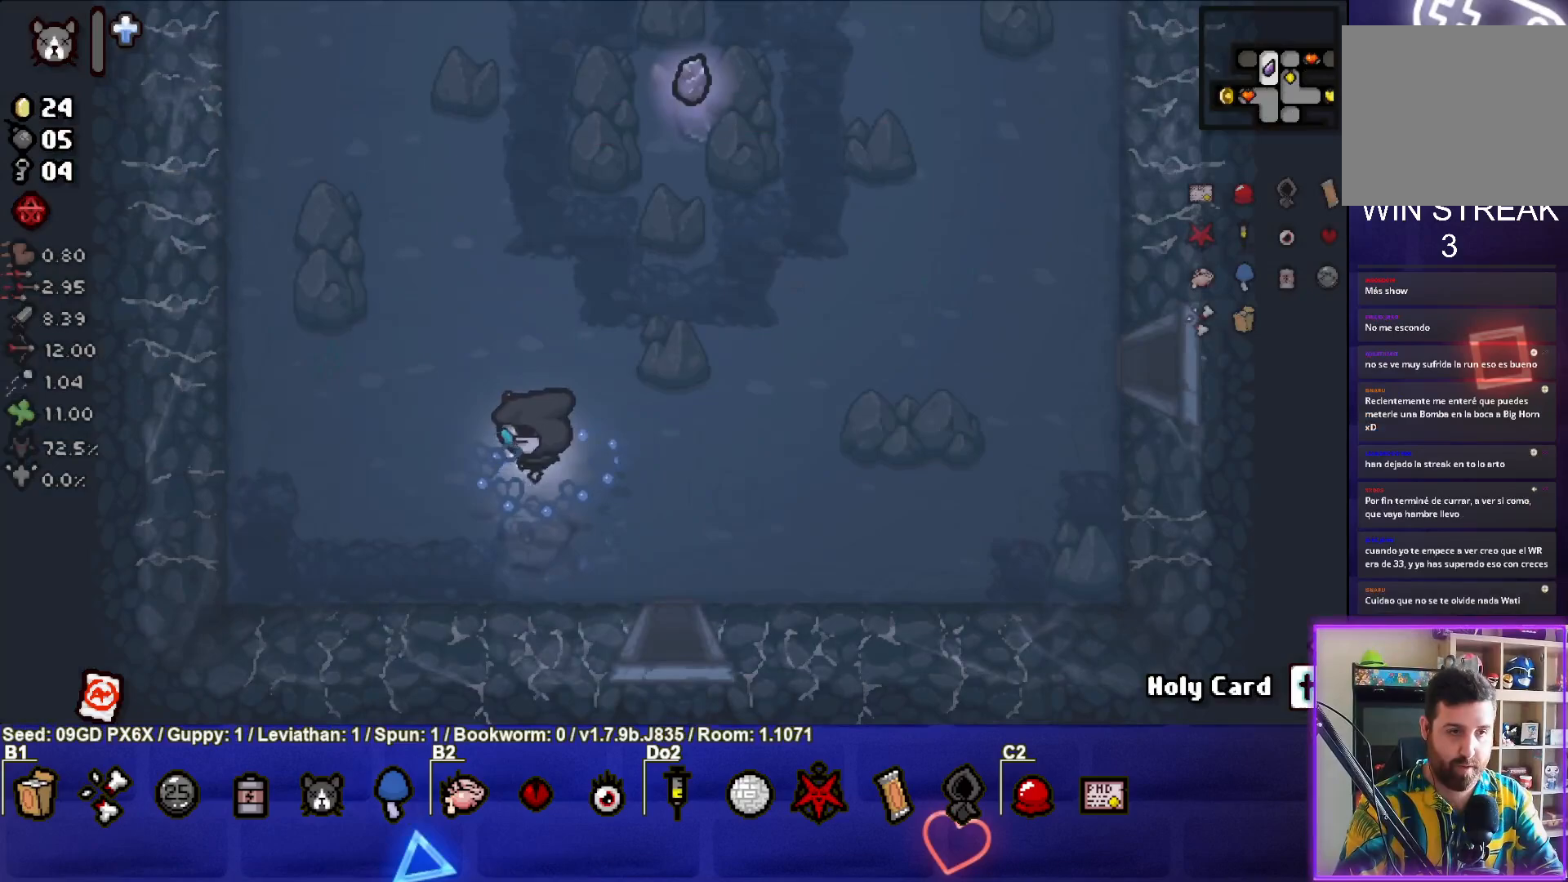
Gameplay with a controller (PlayStation layout); each line is a JSON object with the inputs held at the frame after it. "events" lists button and stick changes between this image and that frame as [ms after this image, input, new state], when the widget could be followed in between. Not read: right_stick.
{"buttons": [], "left_stick": "left", "events": [[350, "left_stick", "left"]]}
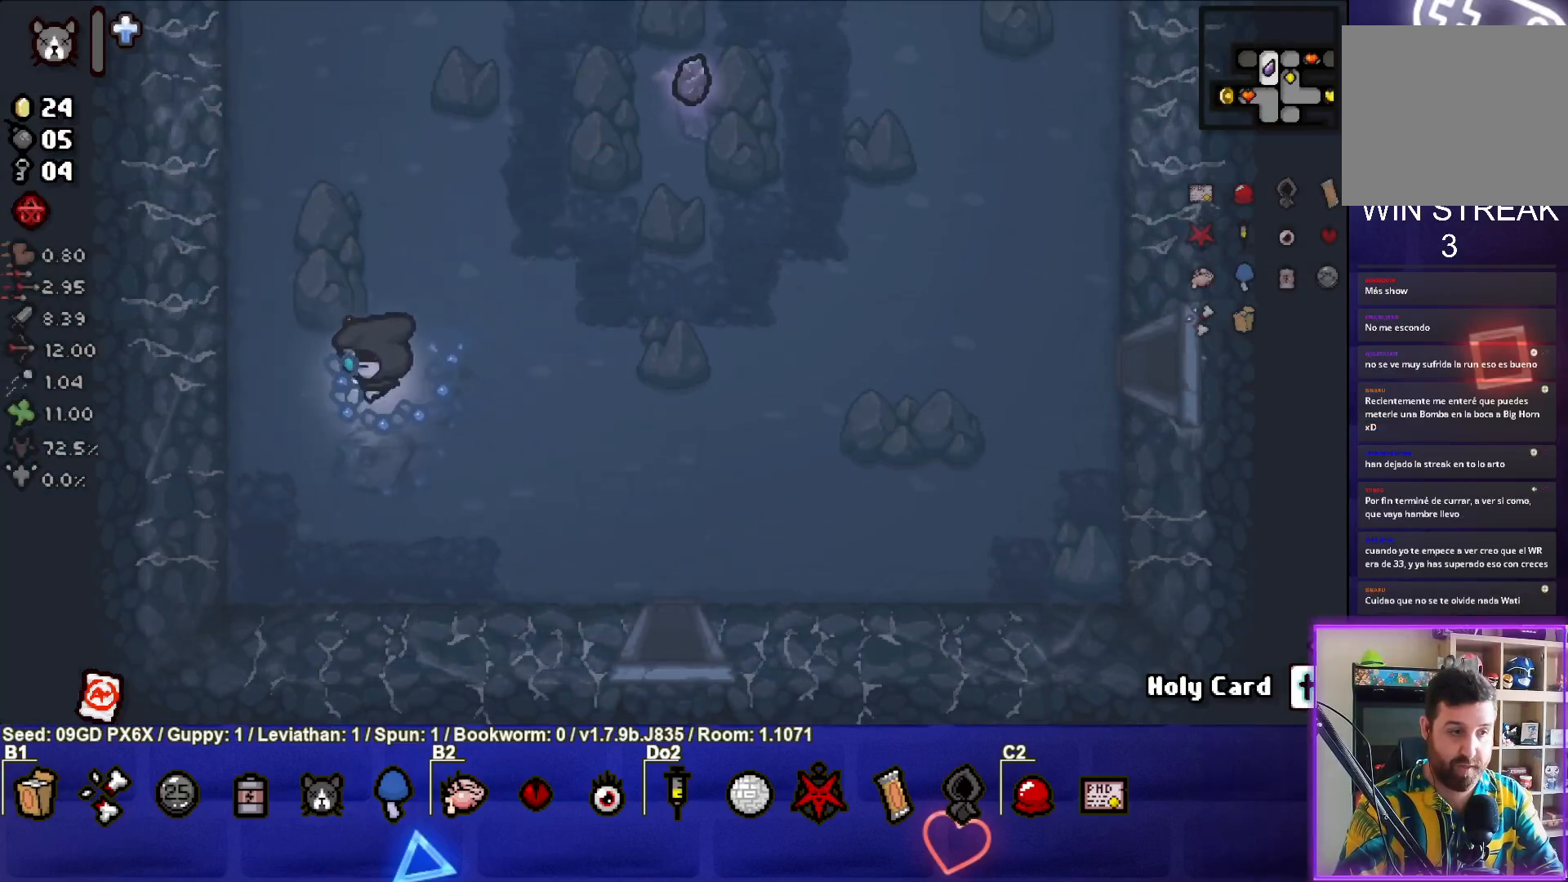
{"buttons": [], "left_stick": "right", "events": [[267, "left_stick", "up-left"], [417, "L1", "down"], [417, "left_stick", "right"], [500, "L1", "up"]]}
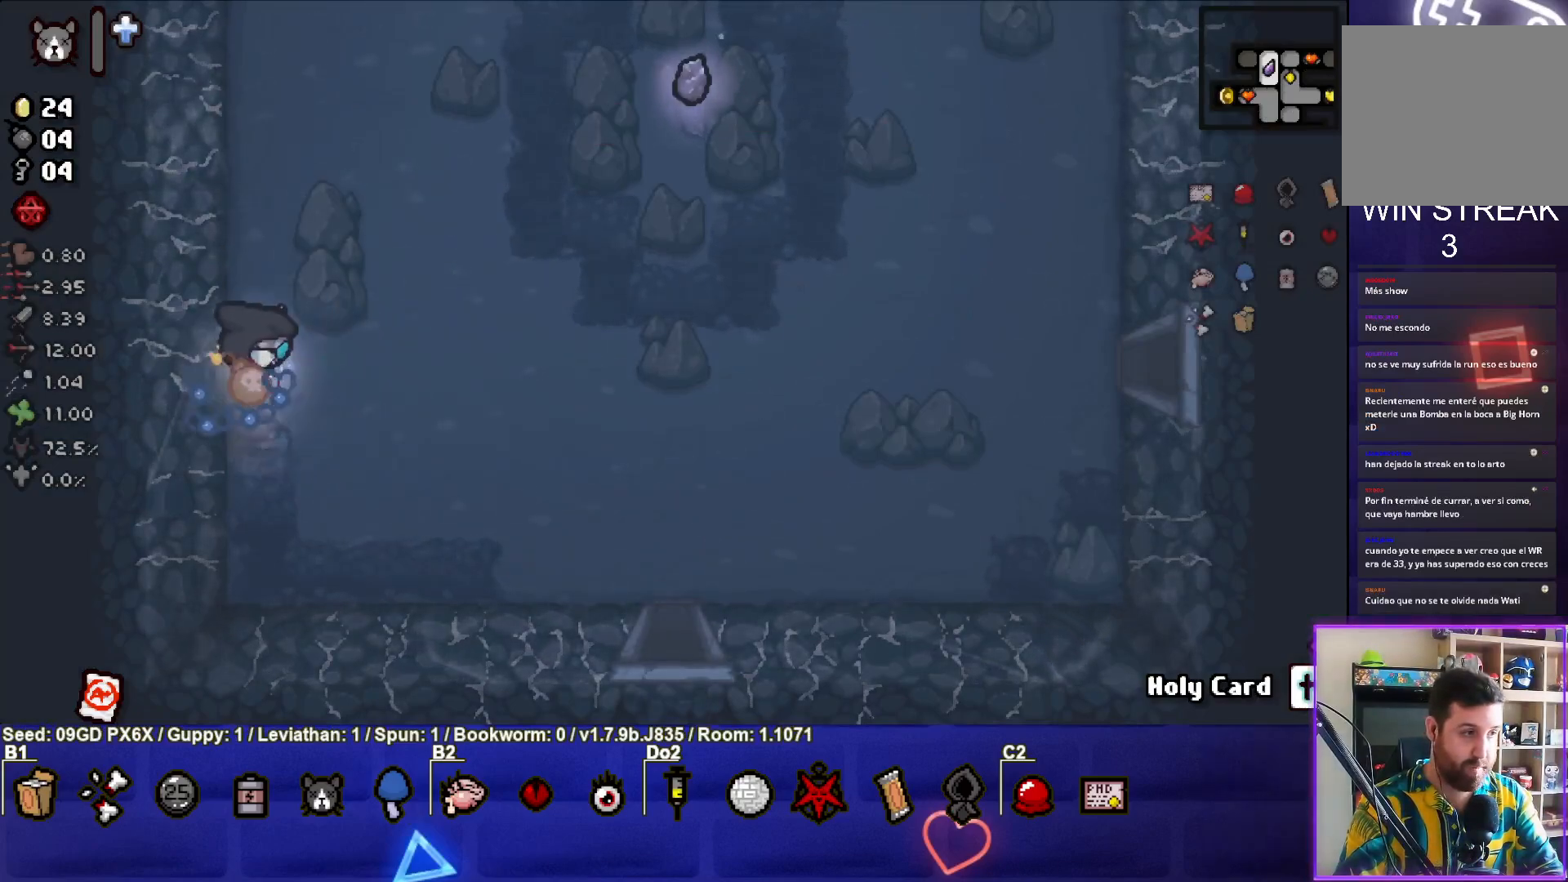
{"buttons": [], "left_stick": "right", "events": []}
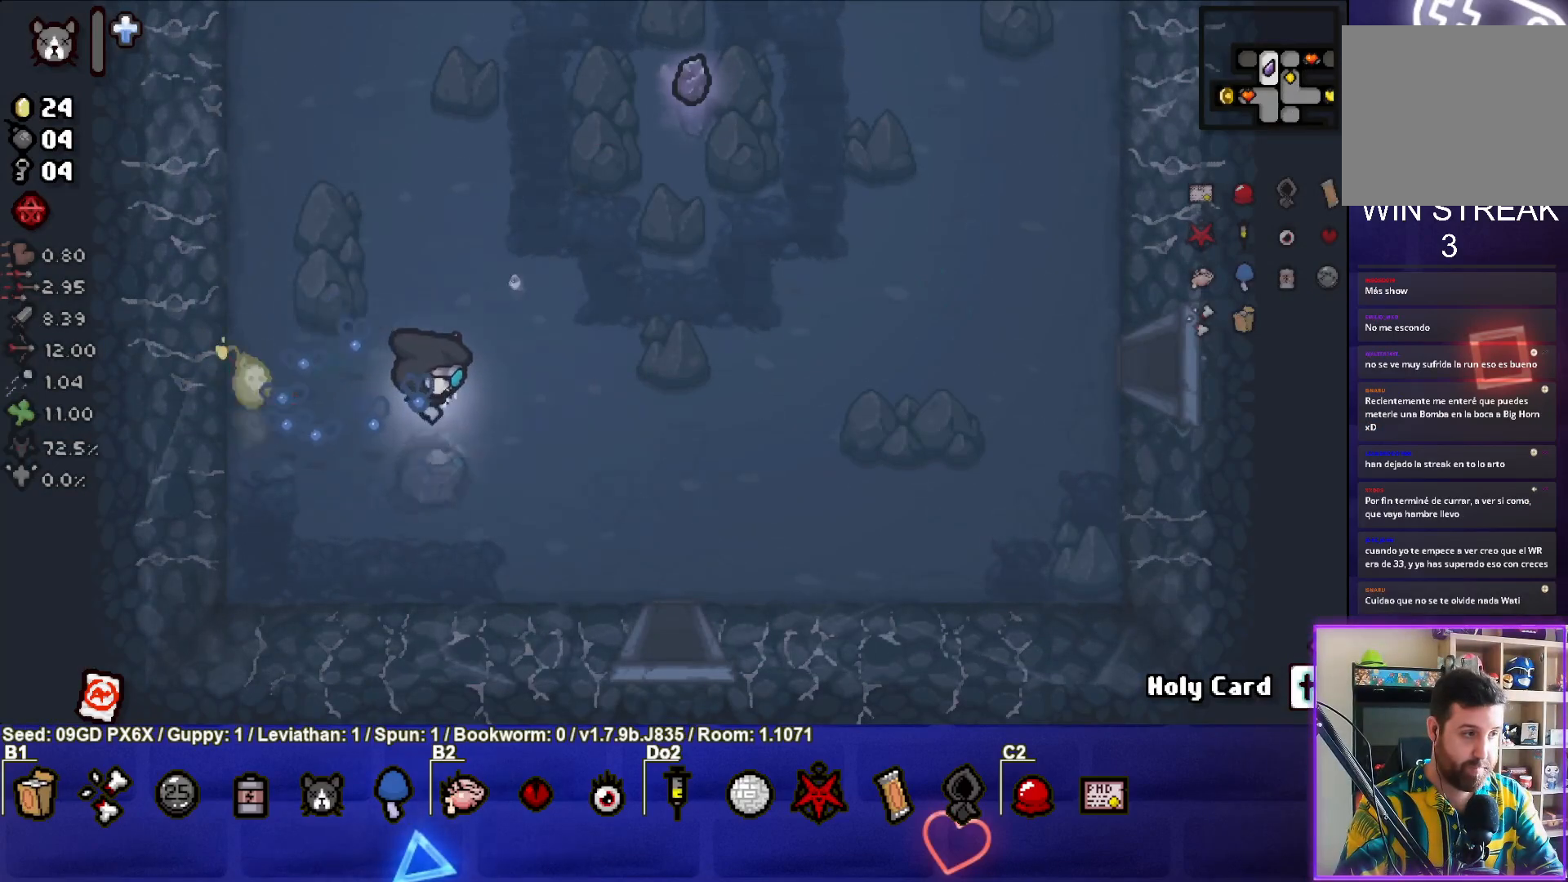
{"buttons": [], "left_stick": "right", "events": []}
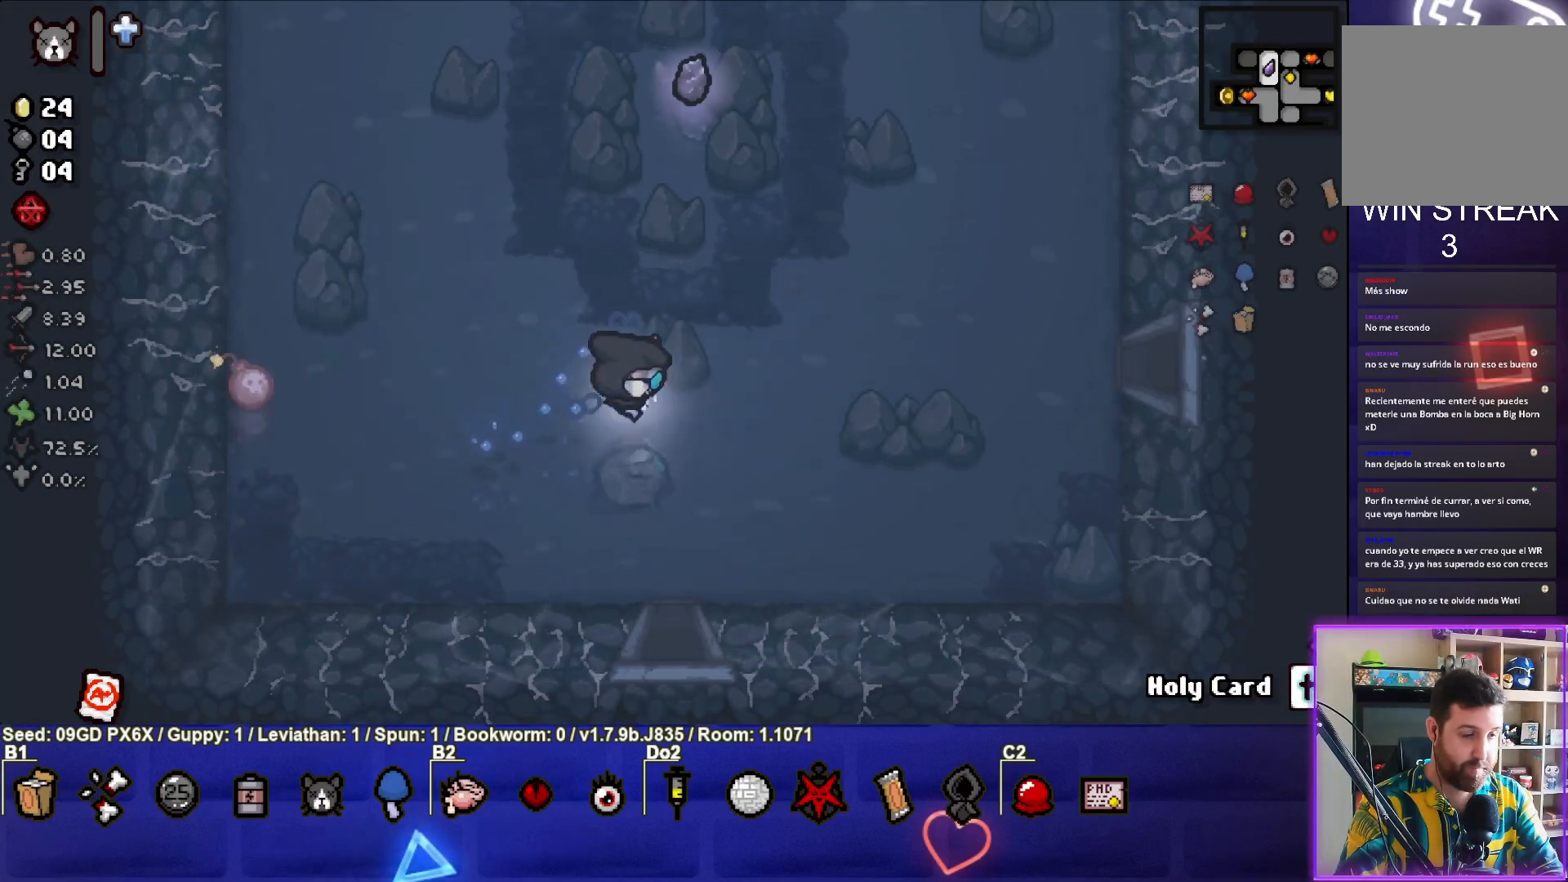
{"buttons": [], "left_stick": "center", "events": [[200, "left_stick", "center"]]}
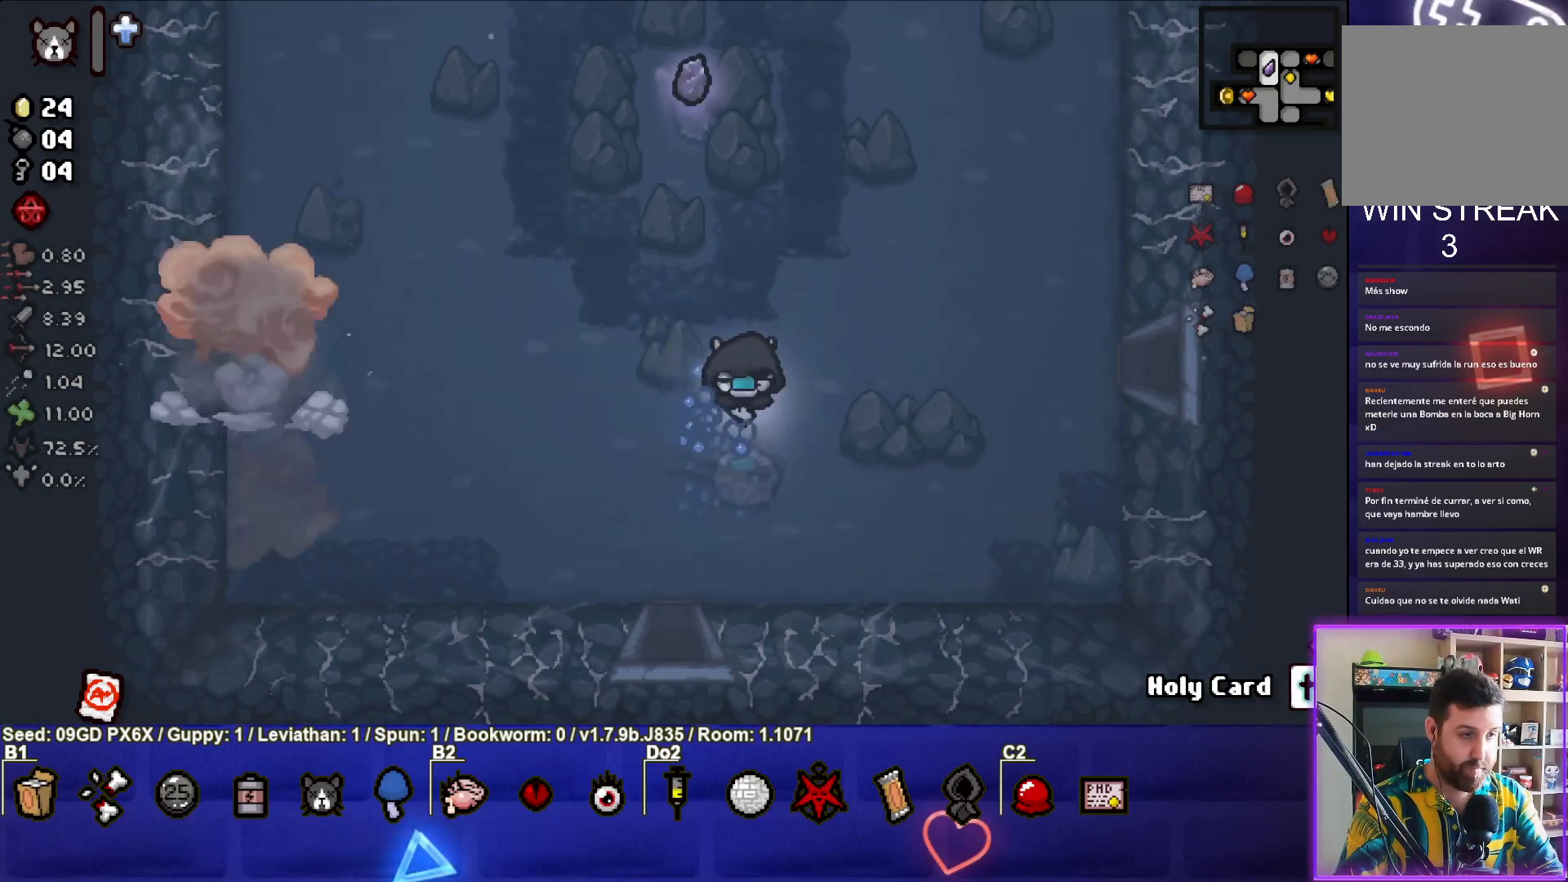
{"buttons": [], "left_stick": "up-left", "events": [[50, "left_stick", "left"], [500, "left_stick", "up-left"]]}
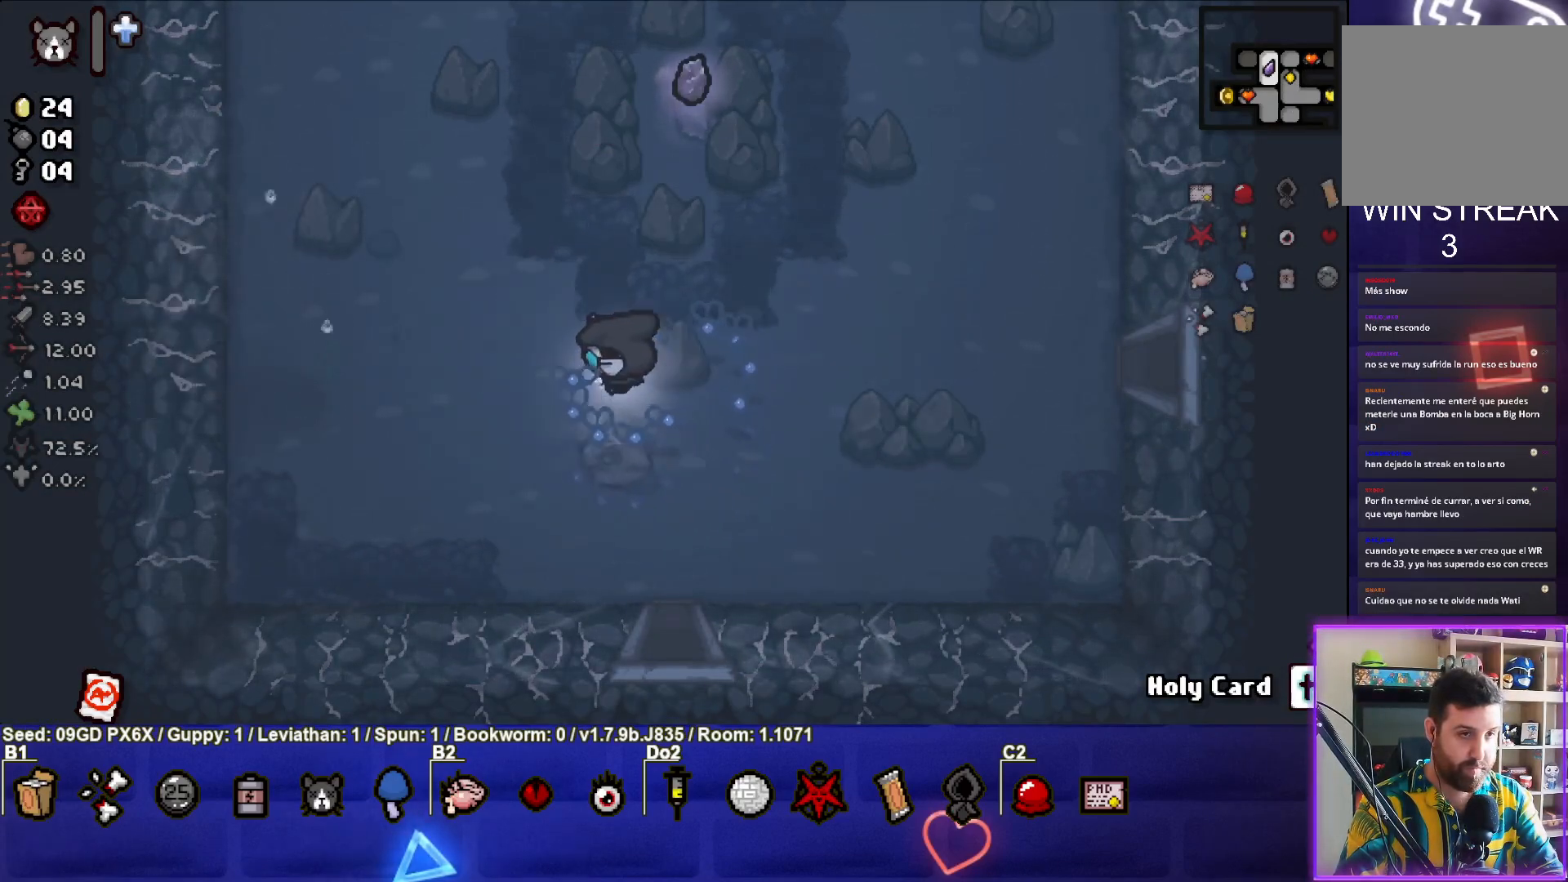
{"buttons": [], "left_stick": "up-left", "events": []}
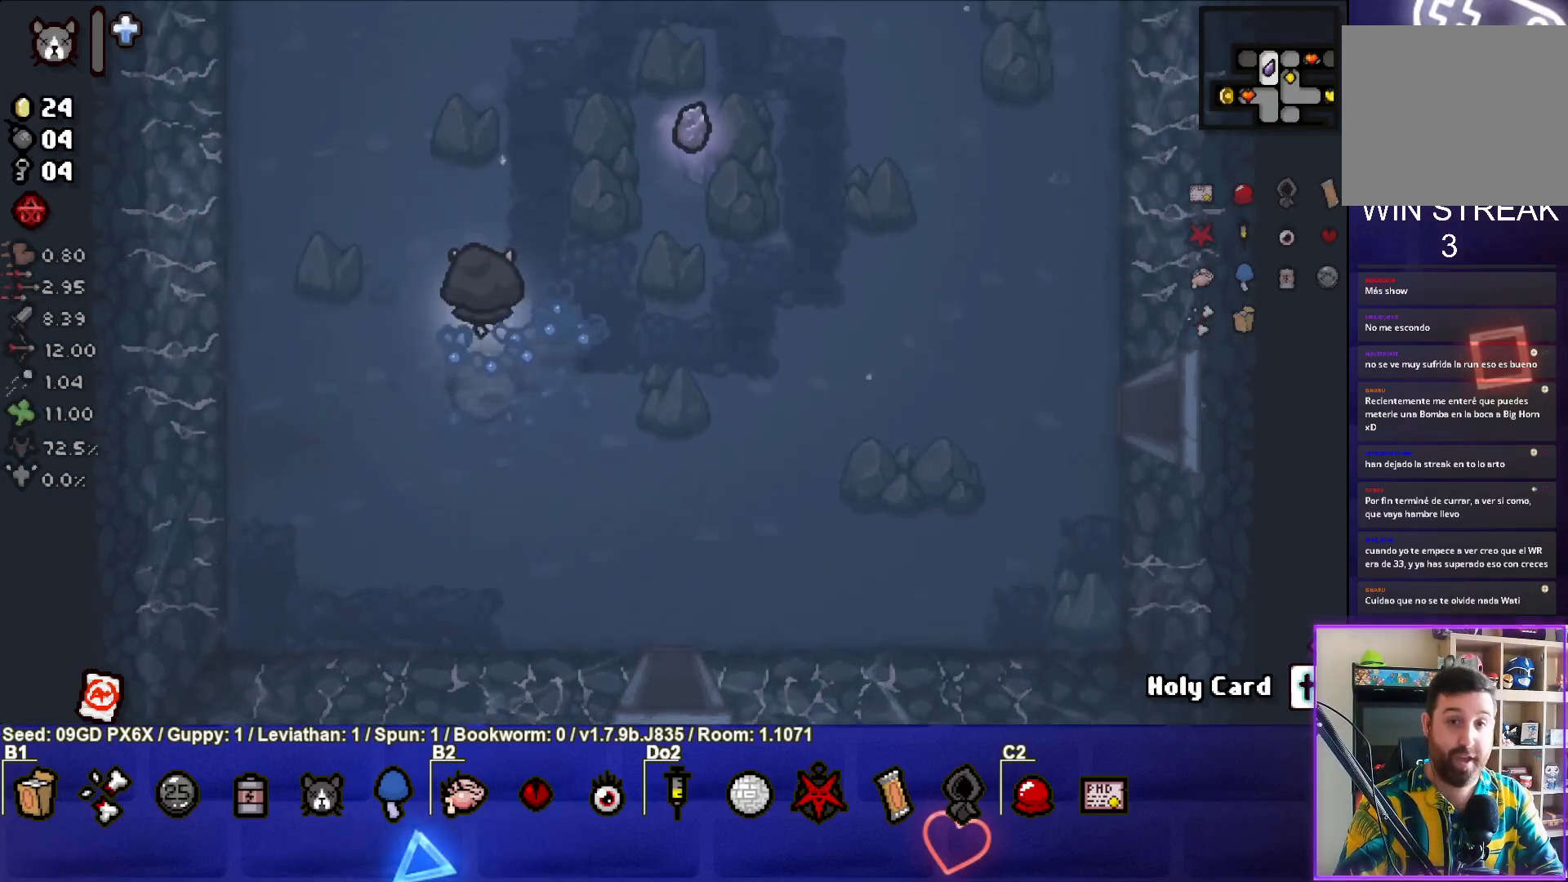
{"buttons": [], "left_stick": "up-left", "events": []}
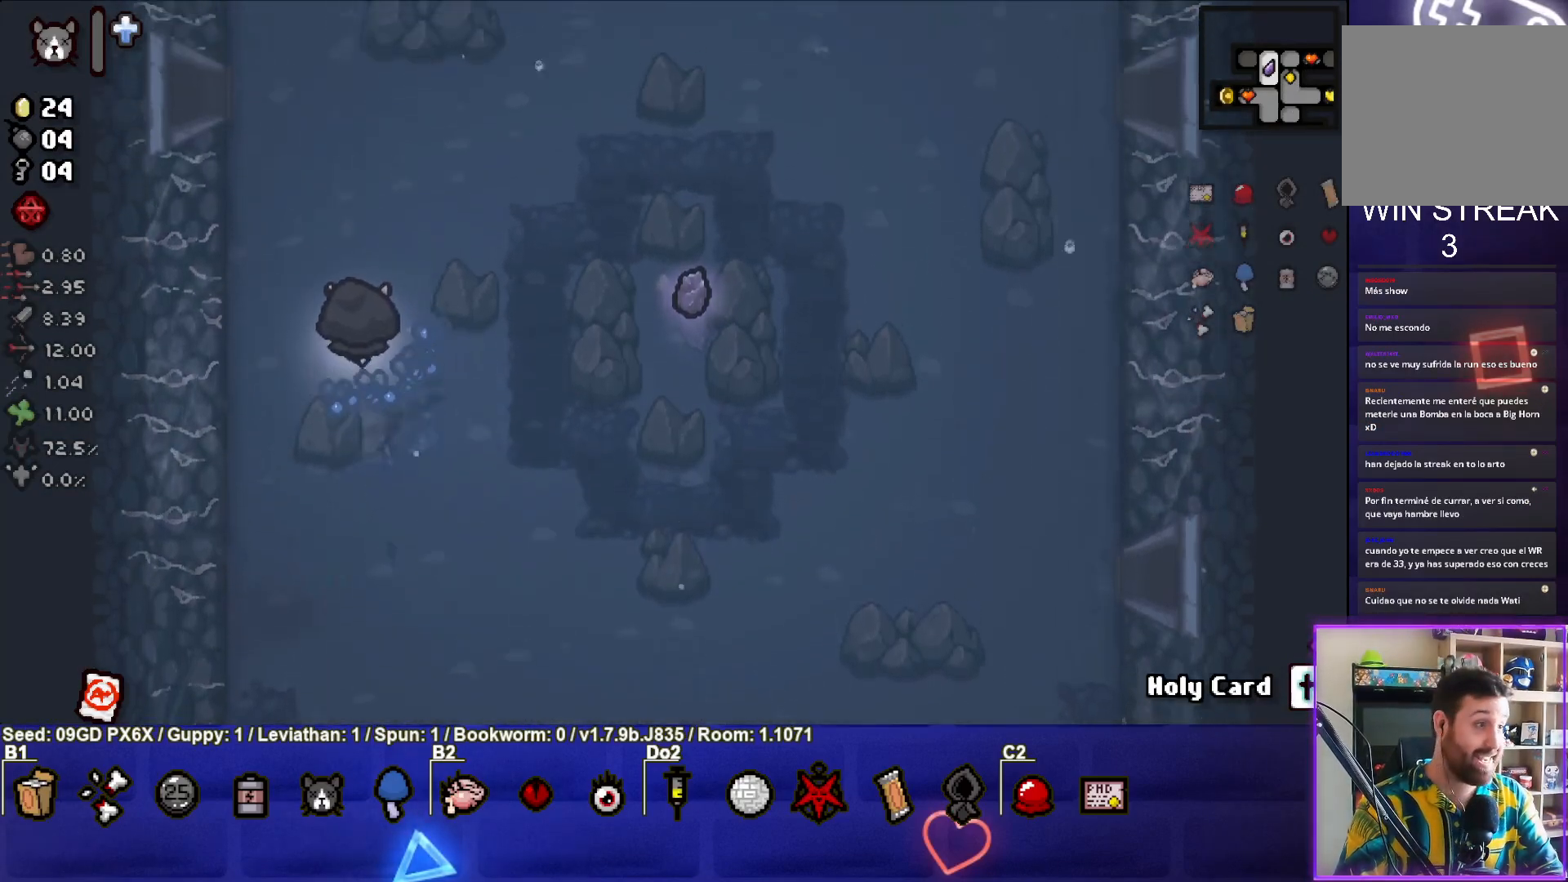
{"buttons": [], "left_stick": "up-left", "events": []}
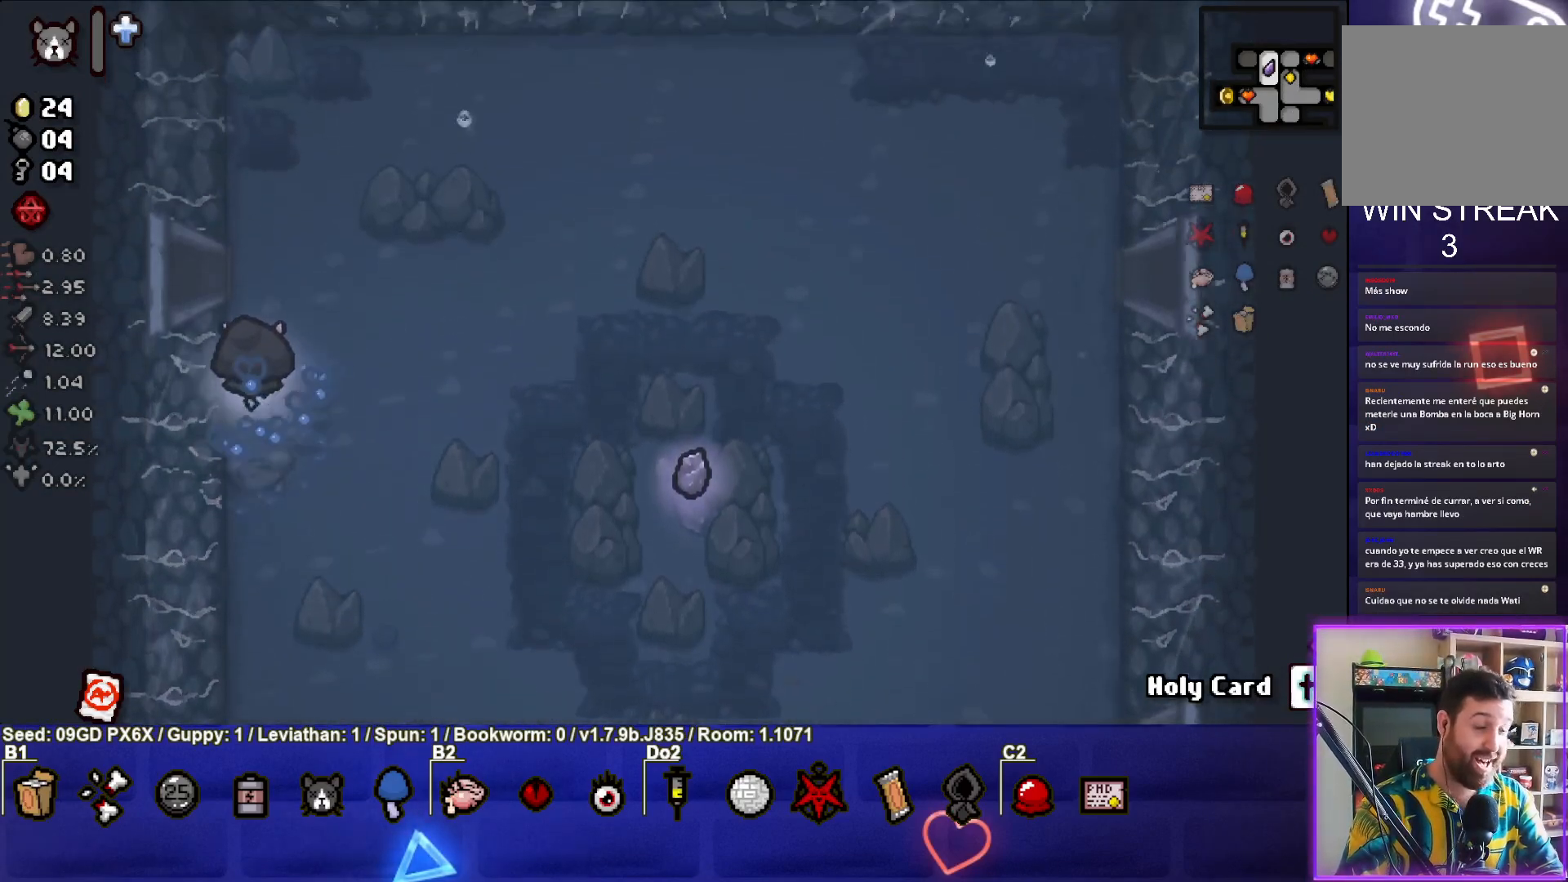
{"buttons": [], "left_stick": "left", "events": [[350, "left_stick", "left"]]}
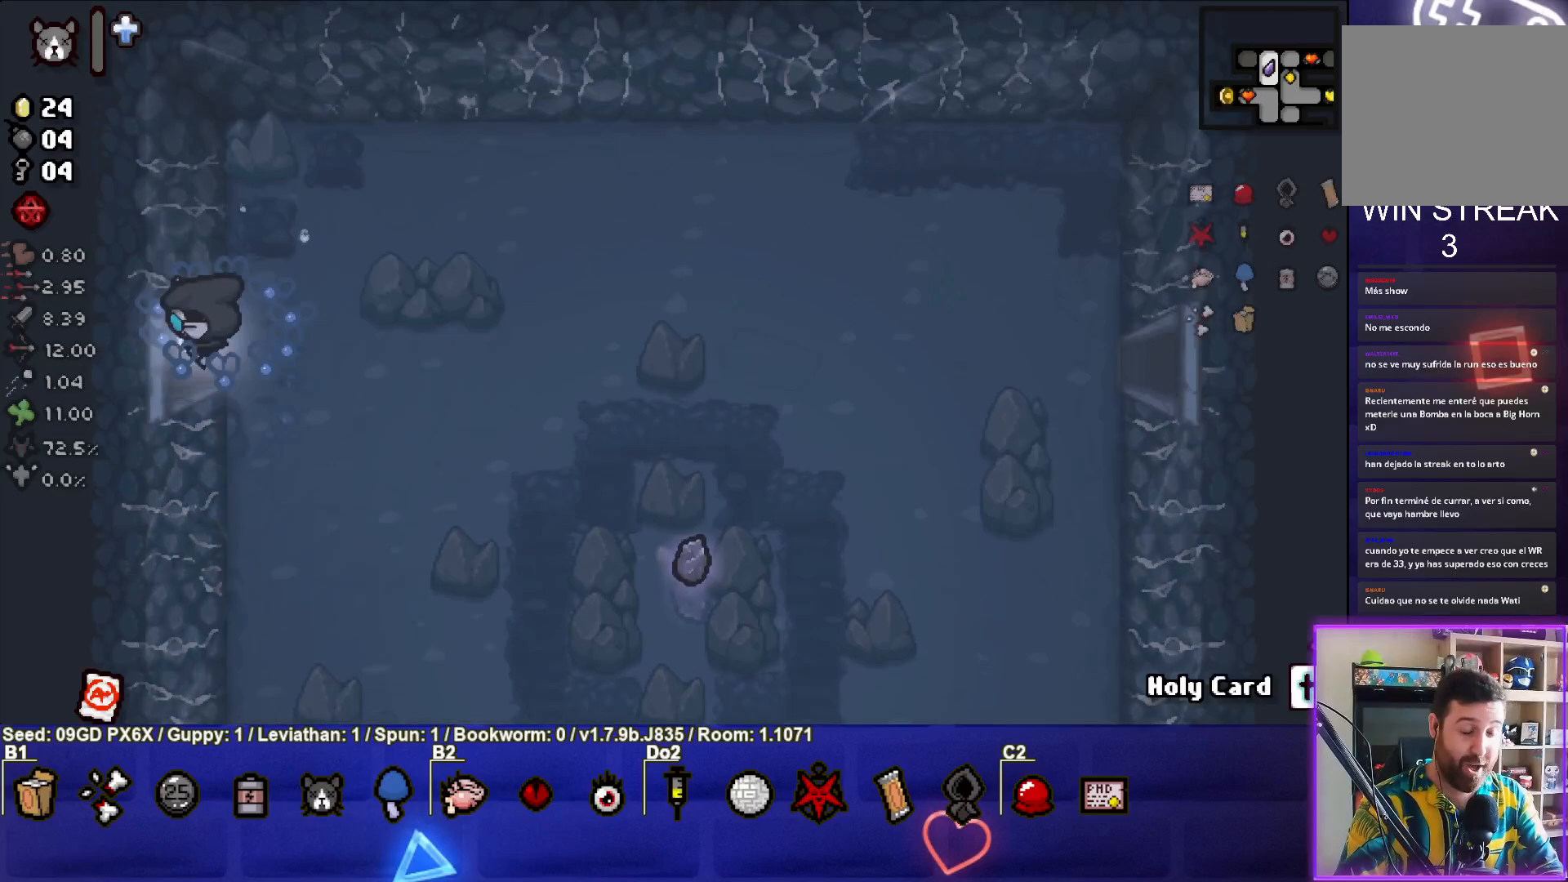
{"buttons": ["SQUARE"], "left_stick": "center", "events": [[350, "SQUARE", "down"], [467, "left_stick", "center"]]}
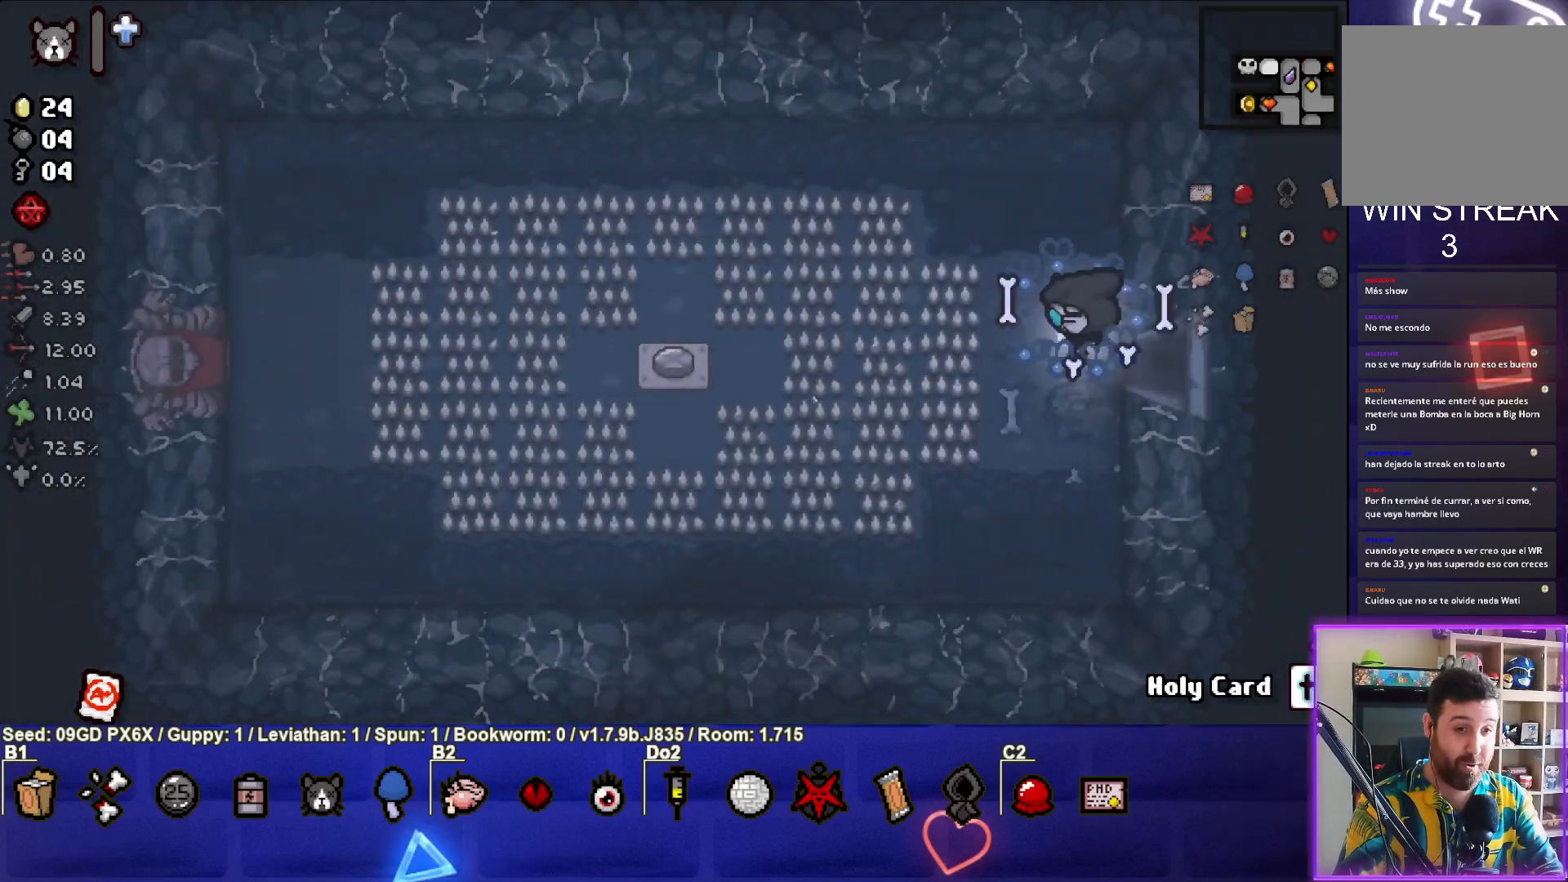
{"buttons": [], "left_stick": "left", "events": [[133, "left_stick", "left"], [200, "SQUARE", "up"]]}
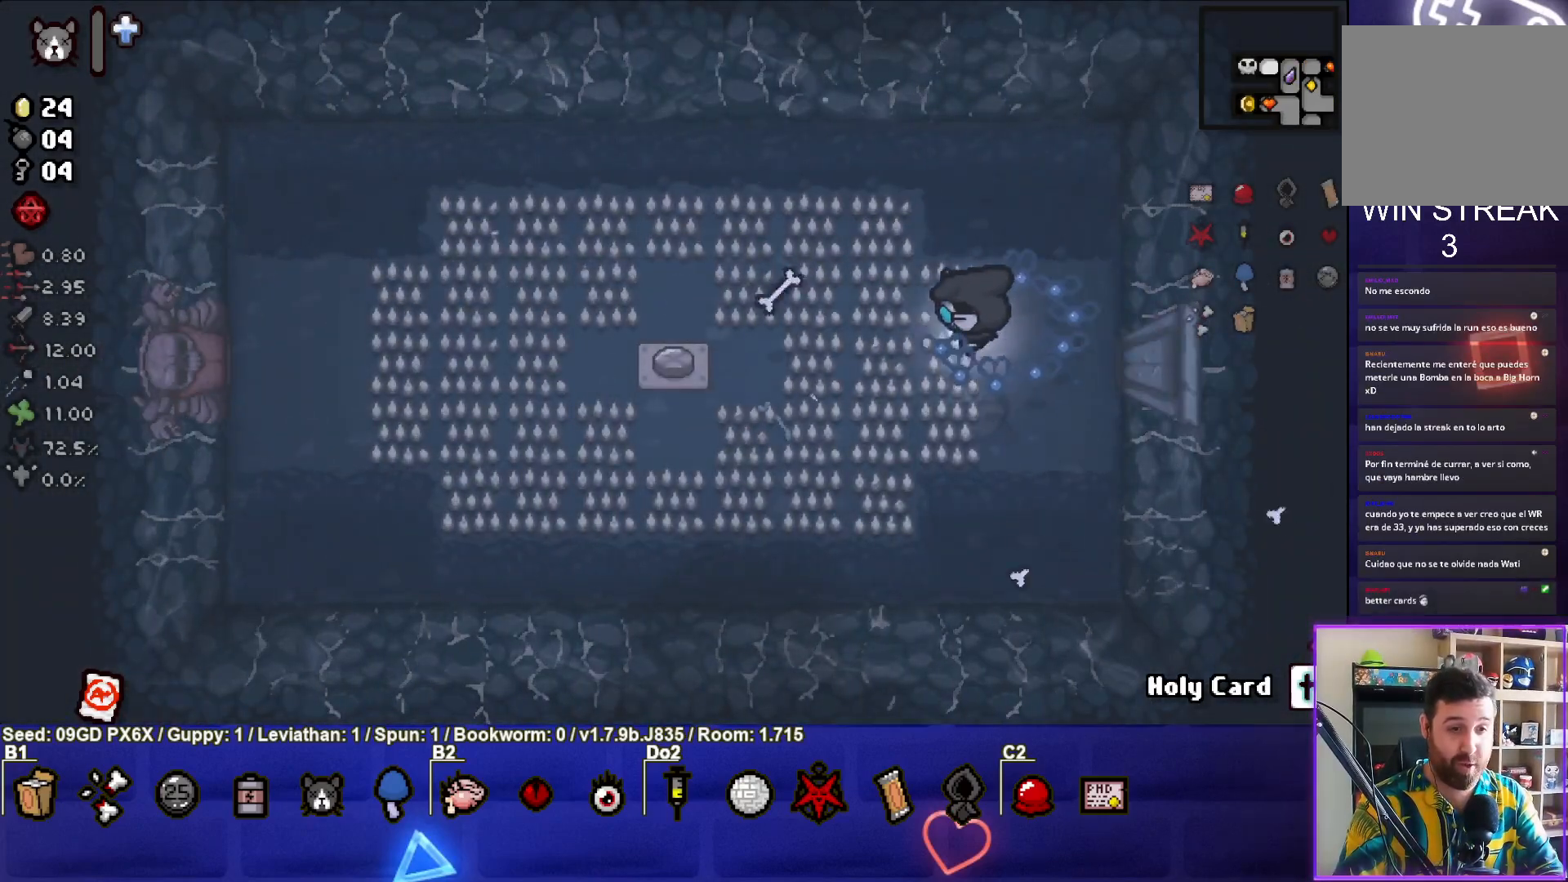
{"buttons": [], "left_stick": "left", "events": []}
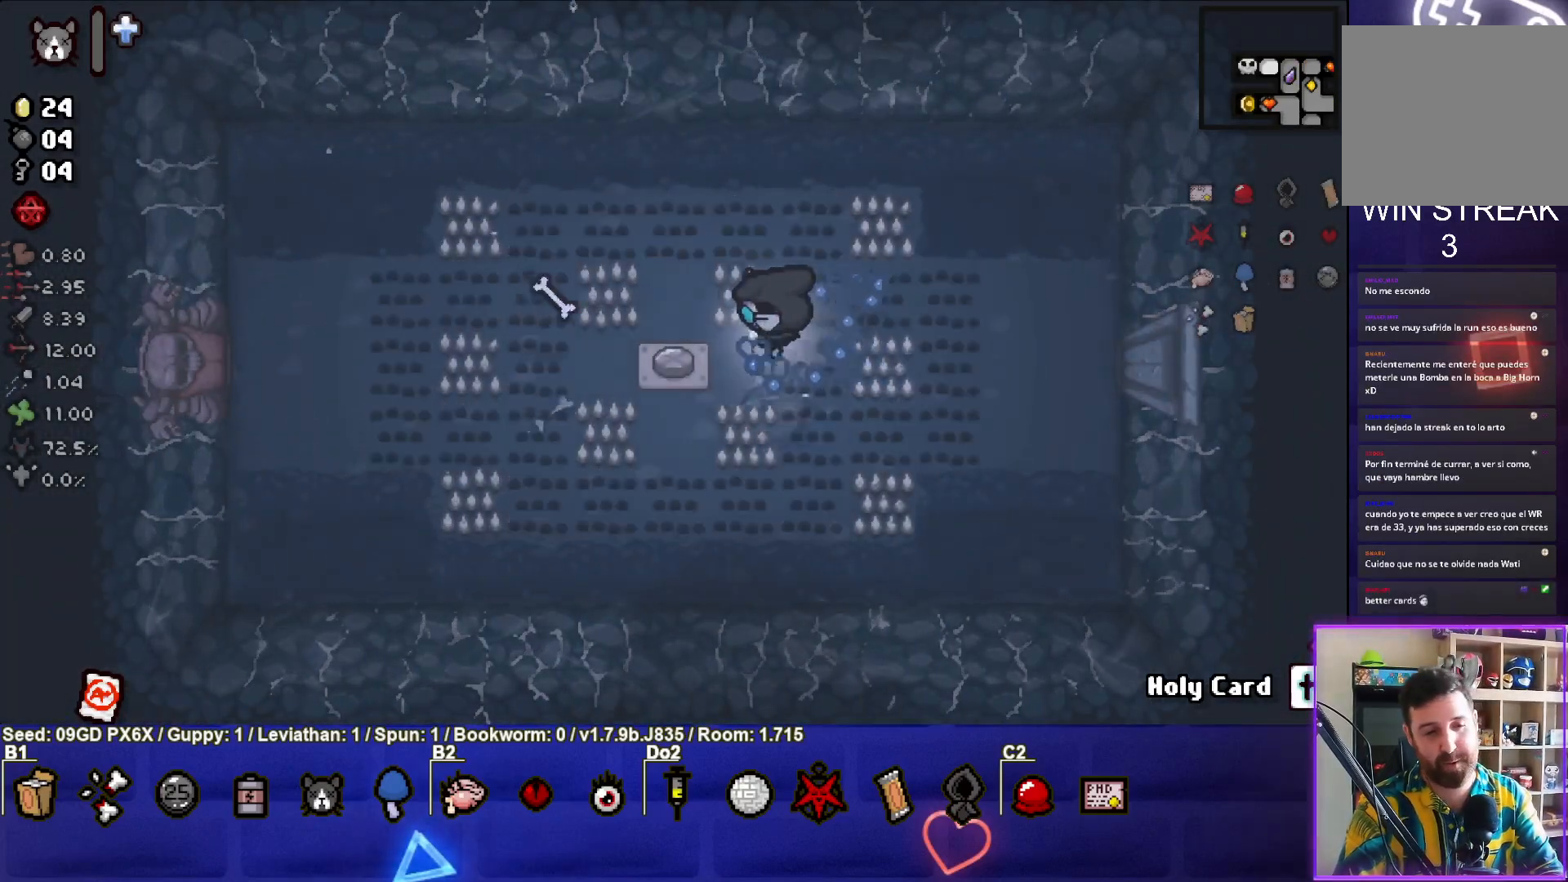
{"buttons": [], "left_stick": "right", "events": [[150, "left_stick", "up-right"], [333, "left_stick", "right"]]}
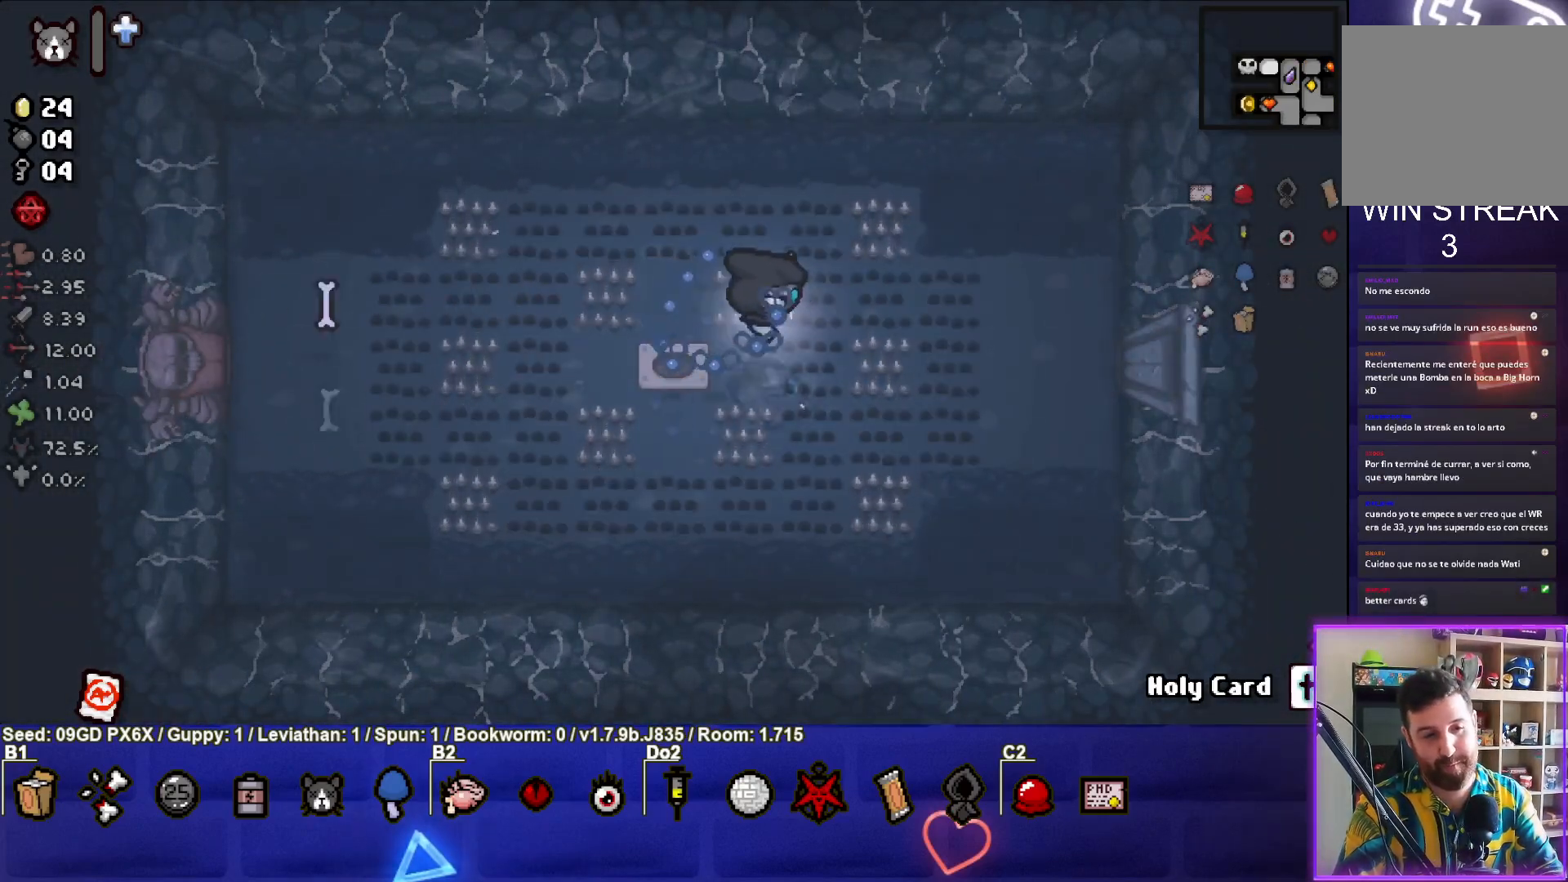
{"buttons": [], "left_stick": "center", "events": [[50, "left_stick", "center"], [167, "left_stick", "left"], [500, "left_stick", "center"]]}
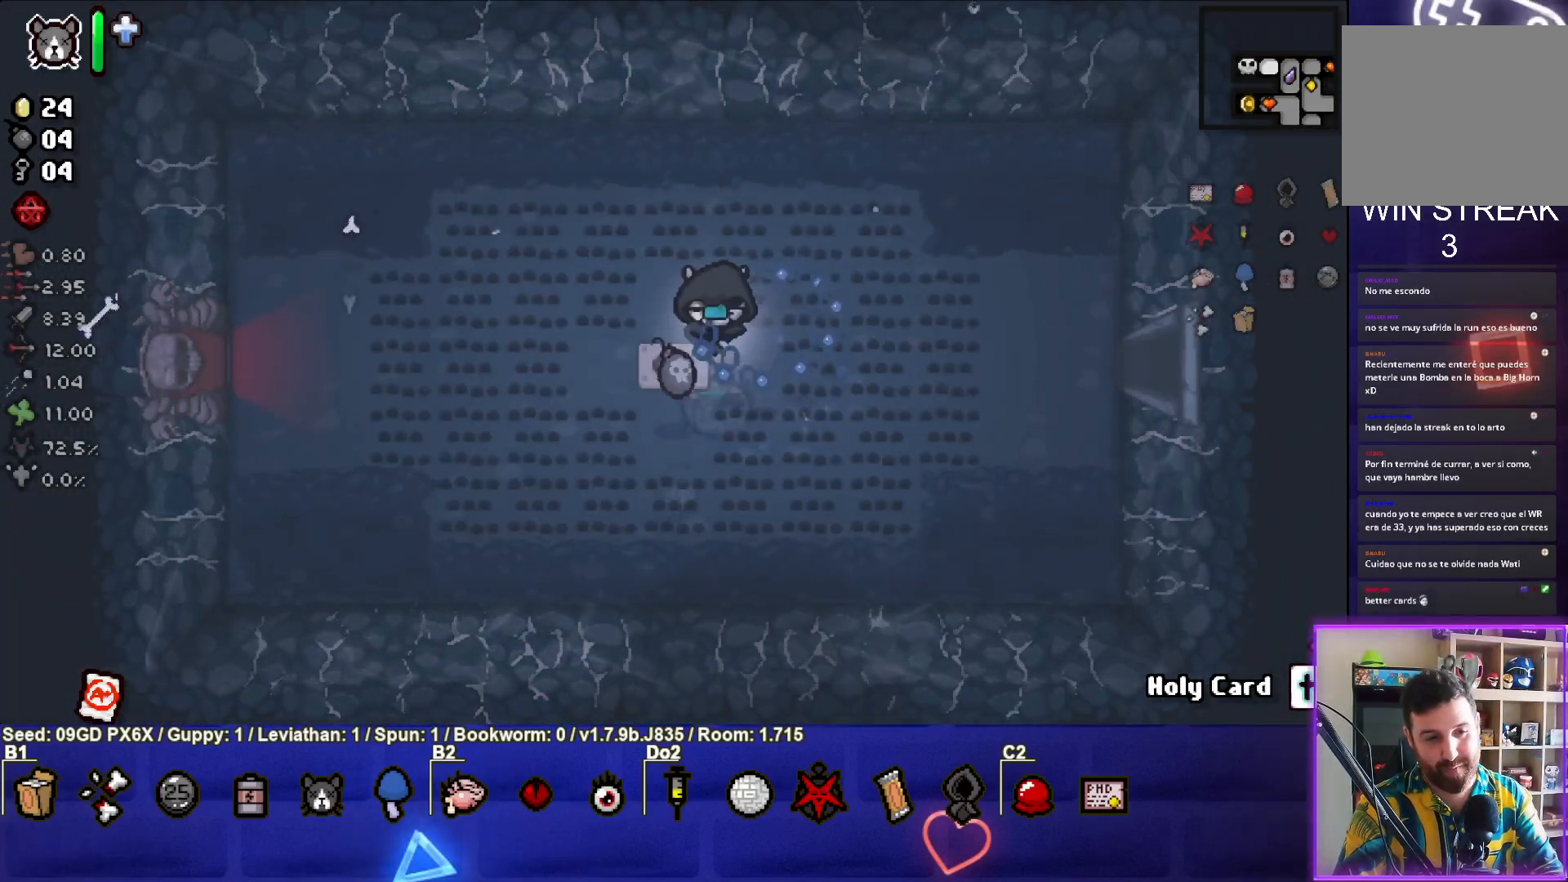
{"buttons": [], "left_stick": "right", "events": [[217, "left_stick", "down-left"], [433, "left_stick", "down-right"], [500, "left_stick", "right"]]}
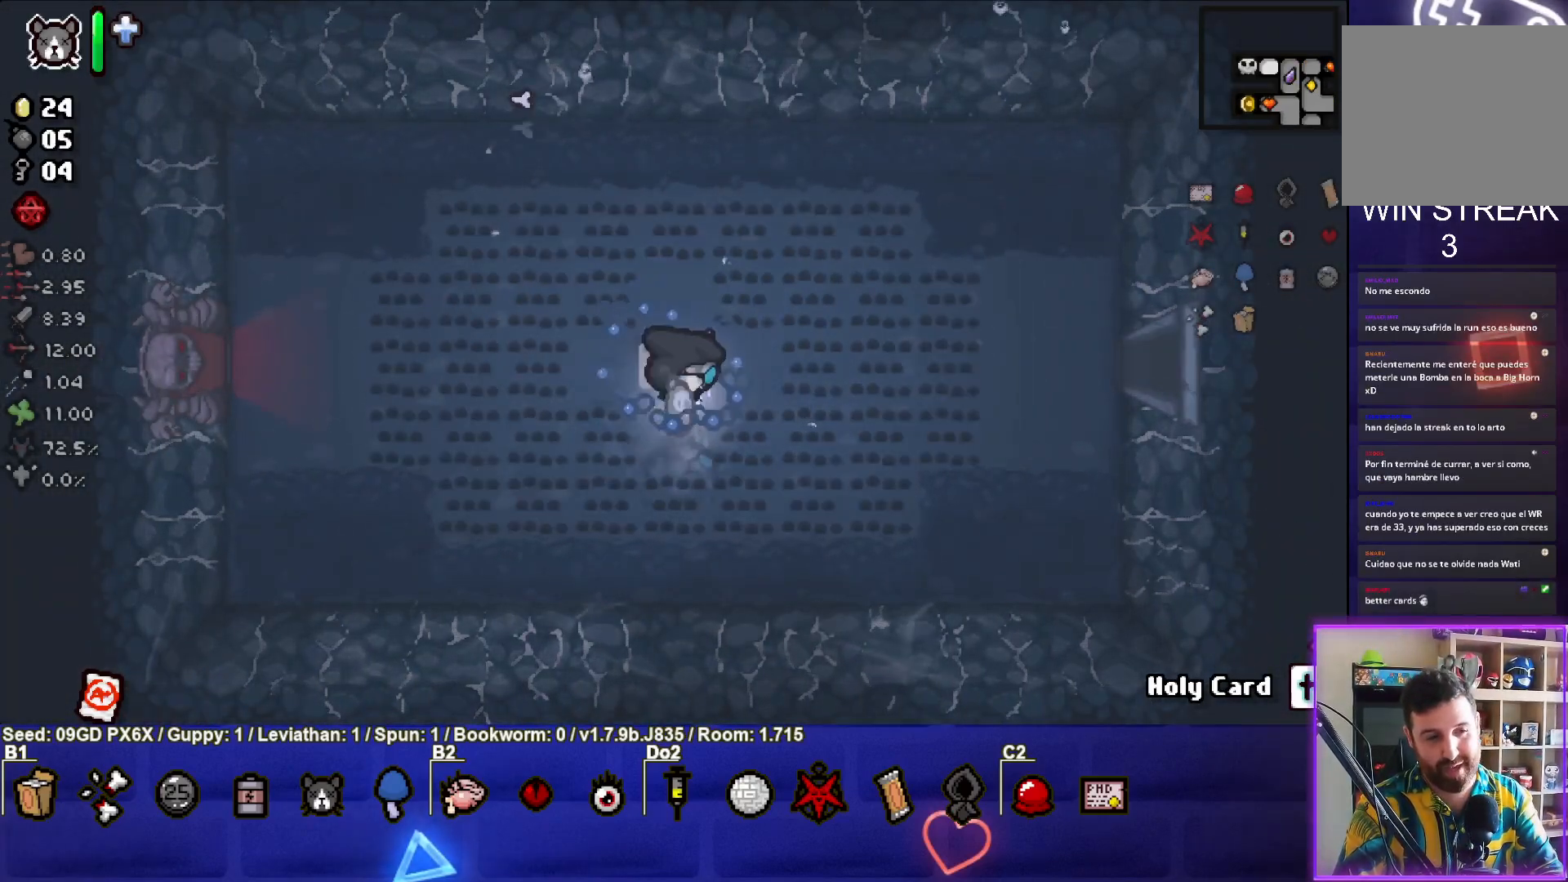
{"buttons": [], "left_stick": "right", "events": [[217, "L2", "down"], [367, "L2", "up"]]}
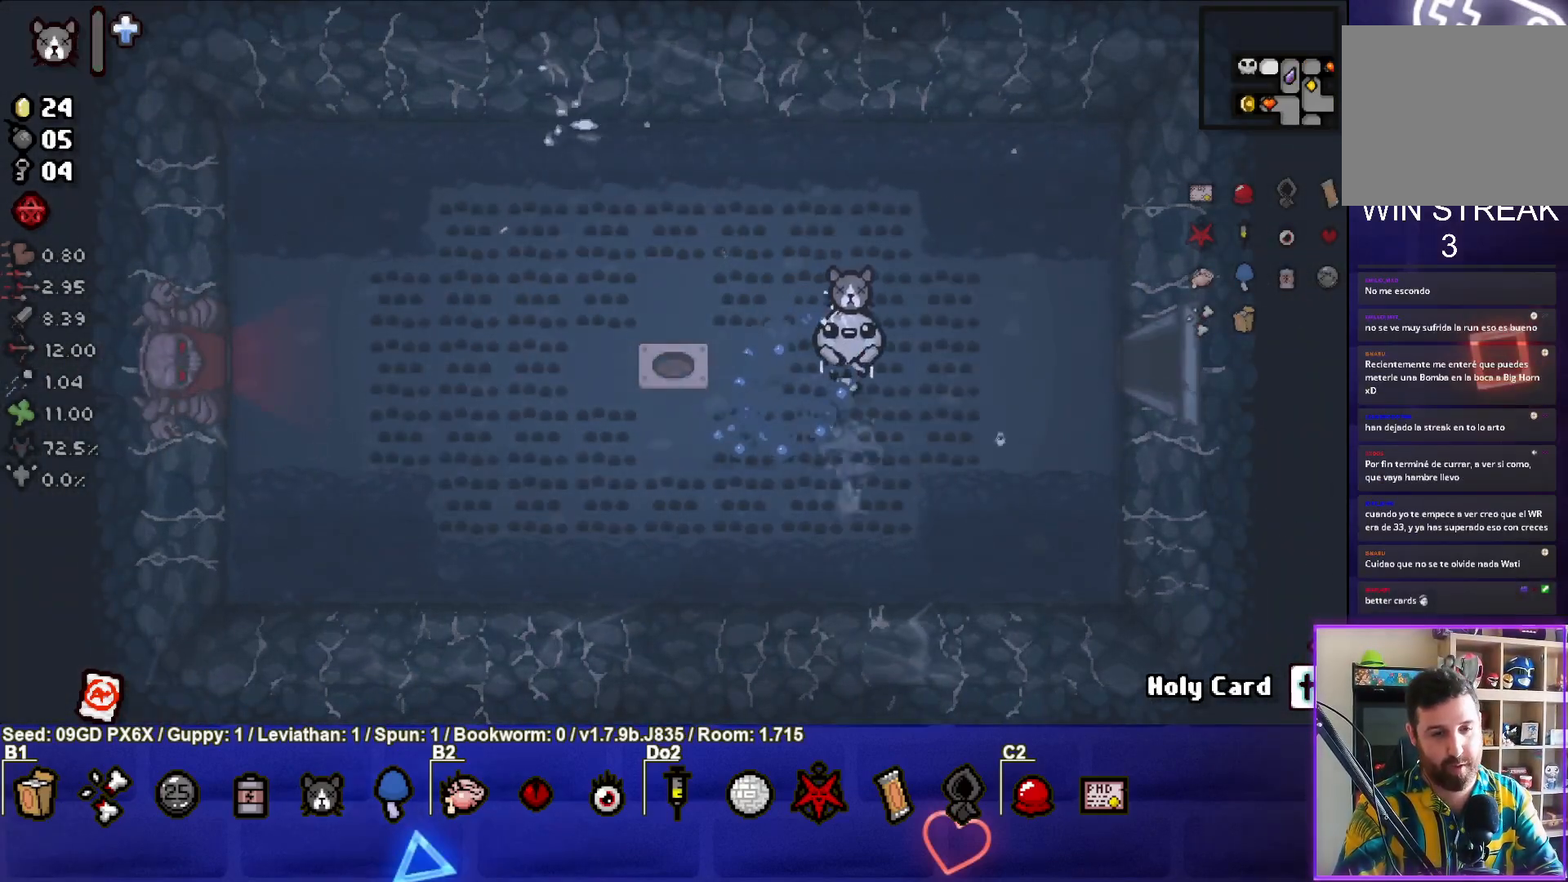
{"buttons": [], "left_stick": "right", "events": []}
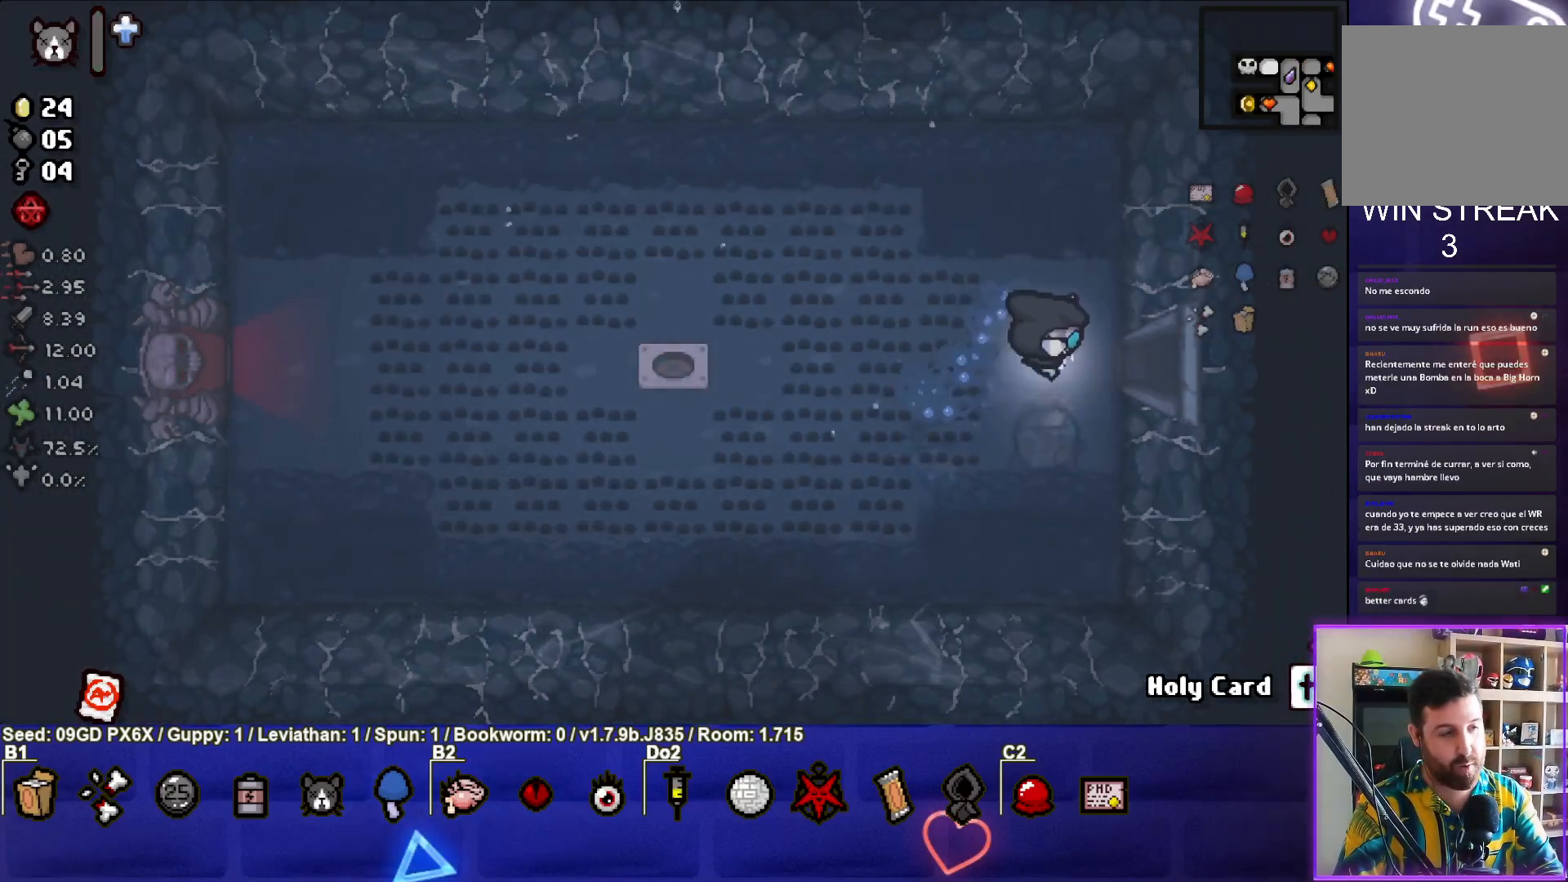
{"buttons": [], "left_stick": "right", "events": []}
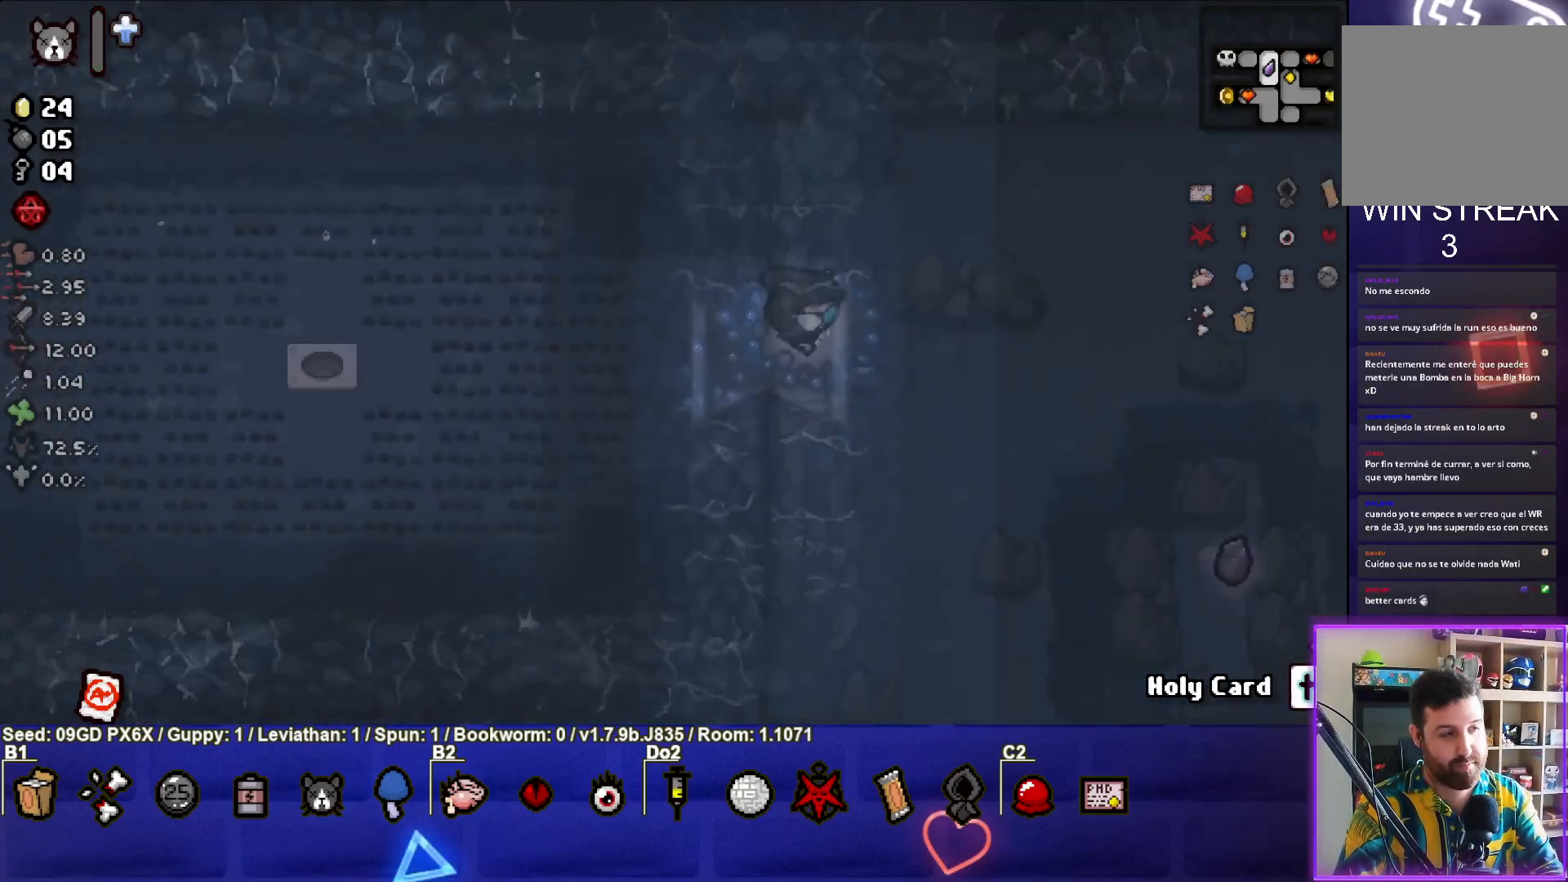
{"buttons": [], "left_stick": "right", "events": []}
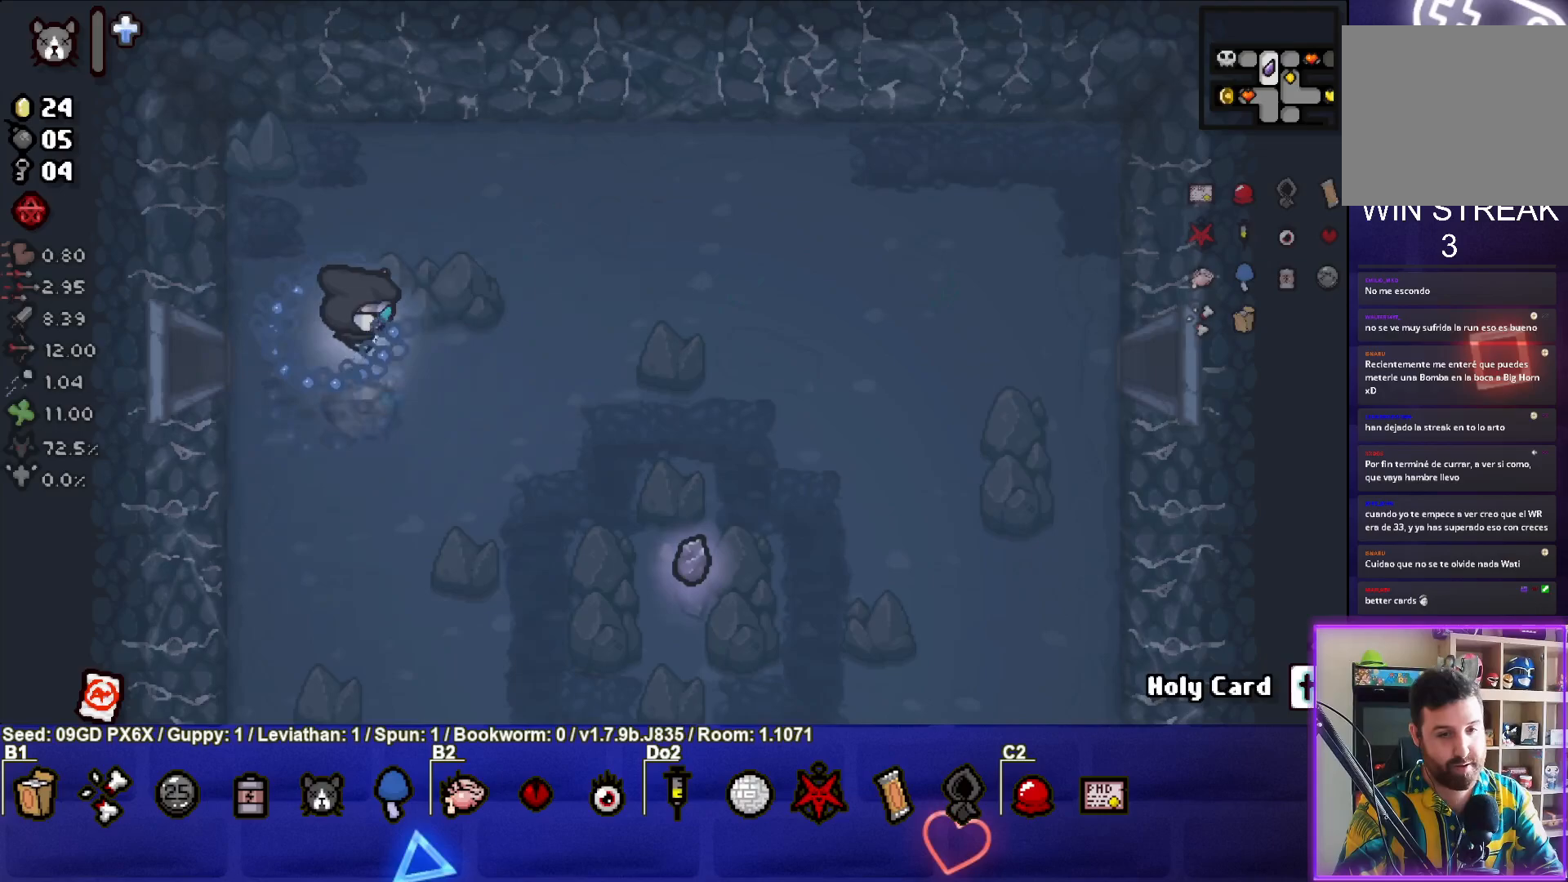
{"buttons": [], "left_stick": "right", "events": []}
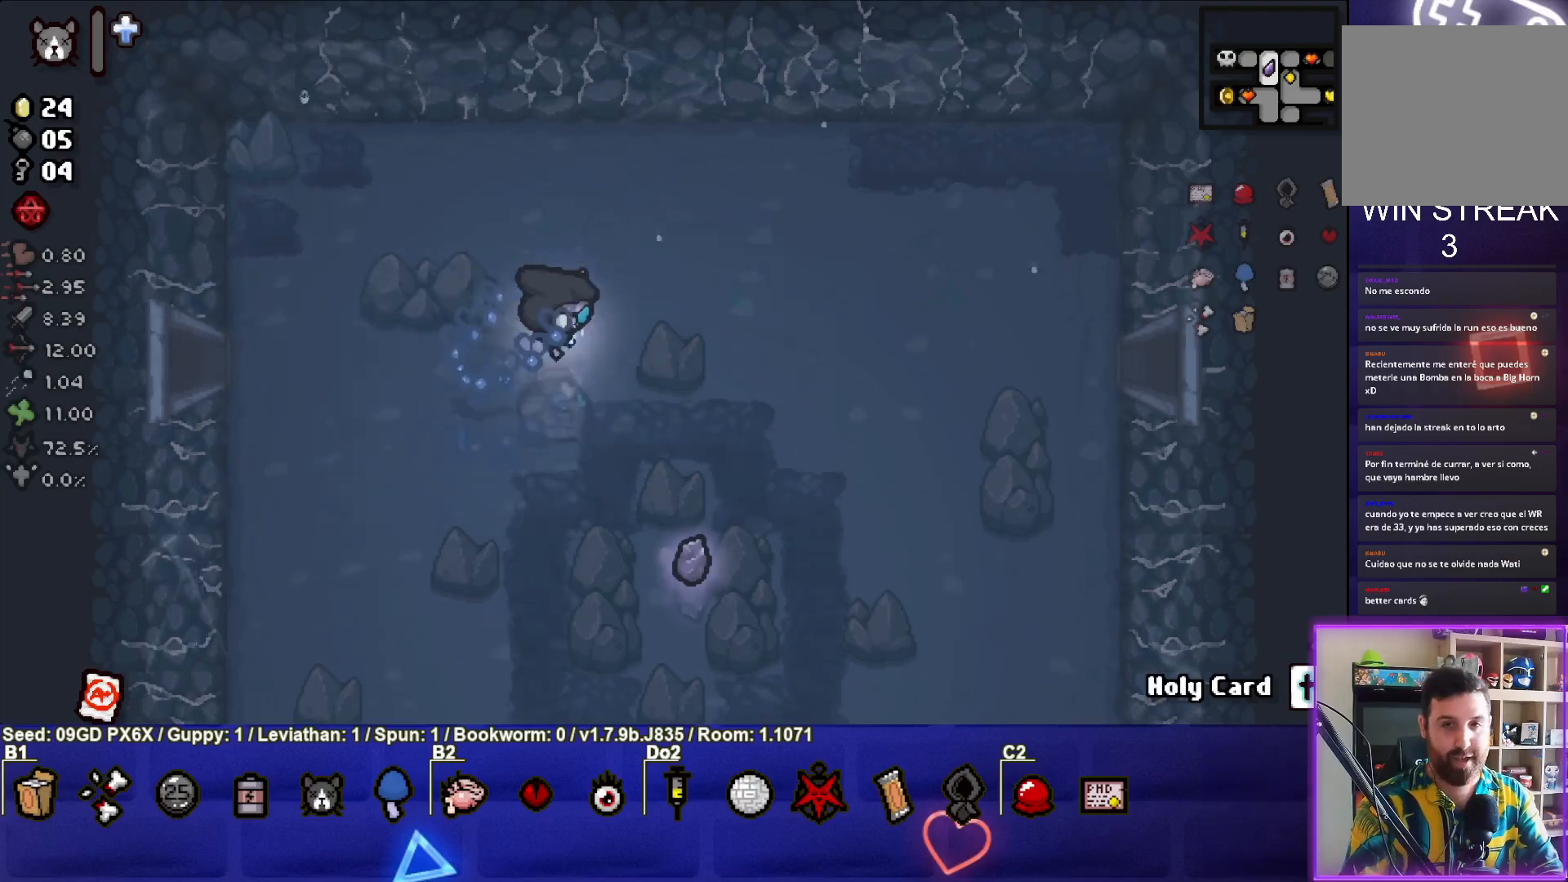
{"buttons": [], "left_stick": "right", "events": []}
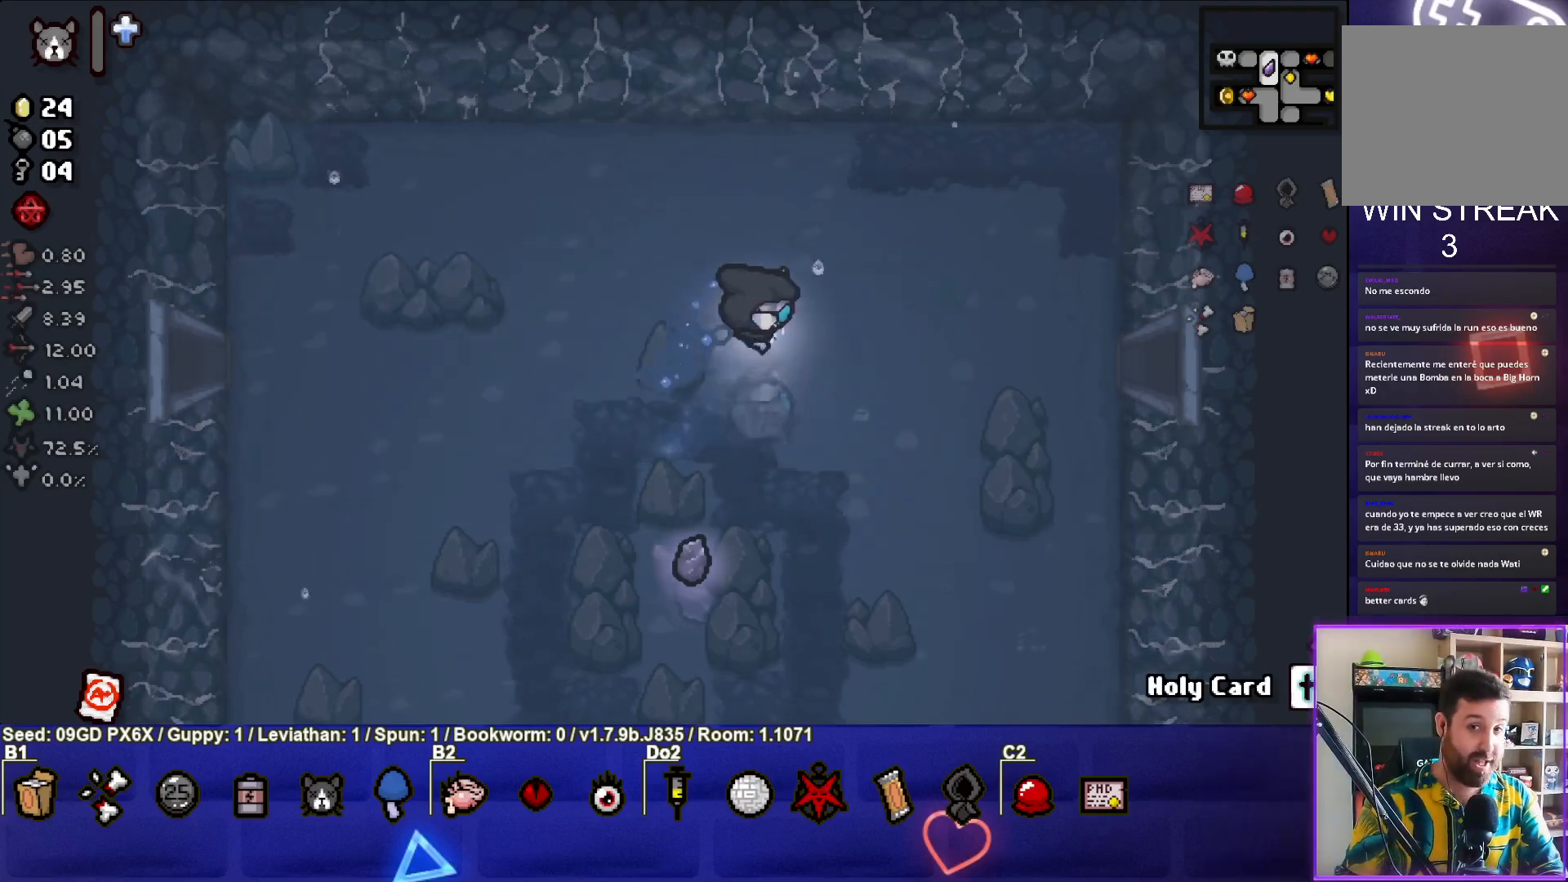
{"buttons": [], "left_stick": "right", "events": []}
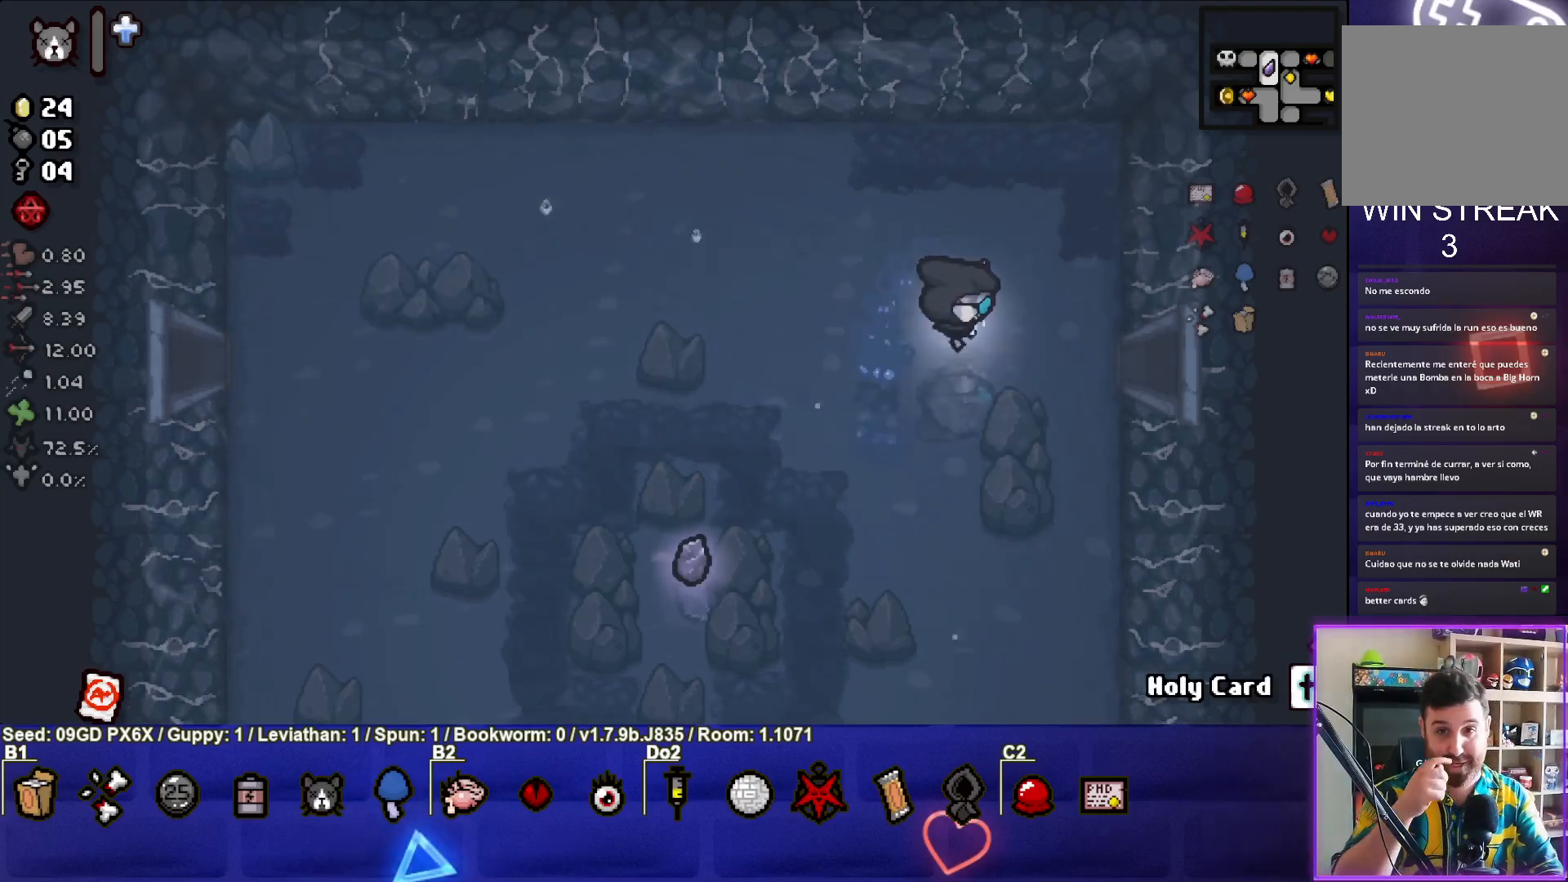
{"buttons": [], "left_stick": "right", "events": []}
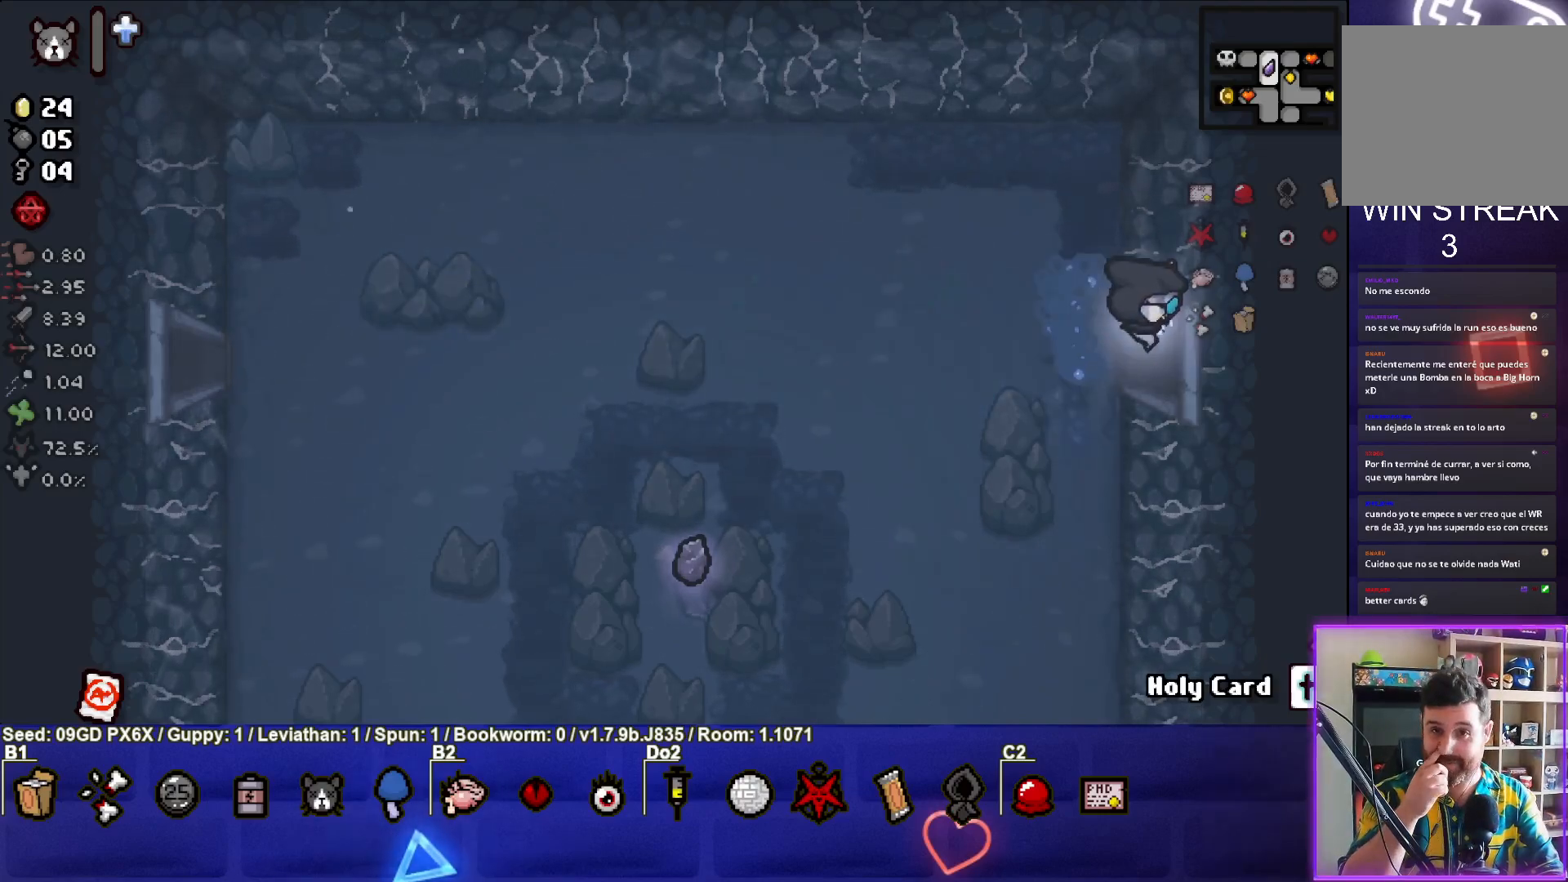
{"buttons": [], "left_stick": "right", "events": []}
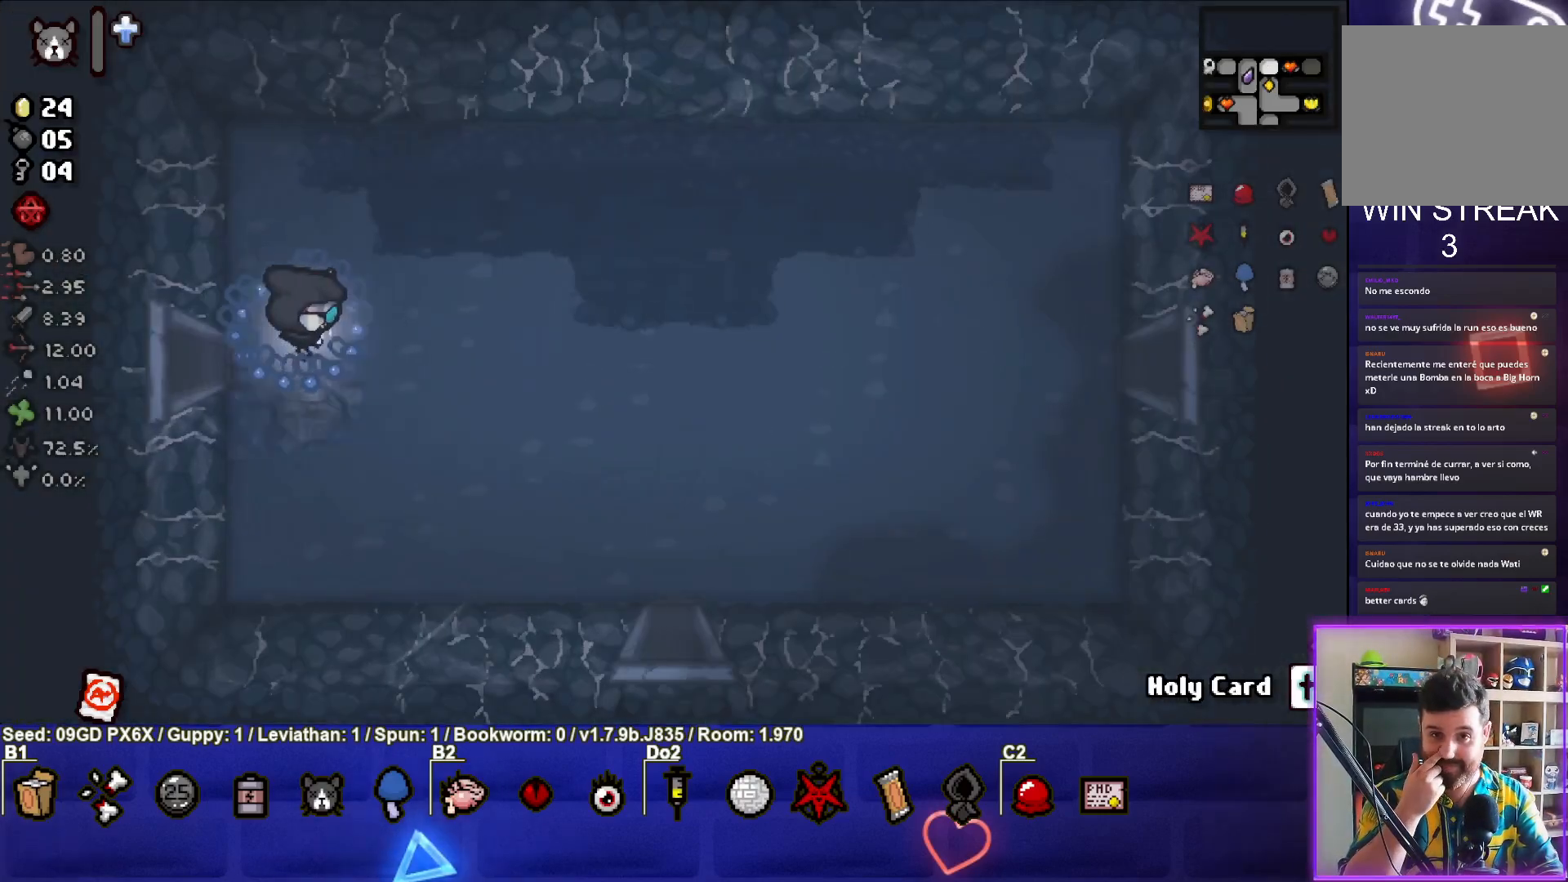
{"buttons": [], "left_stick": "right", "events": []}
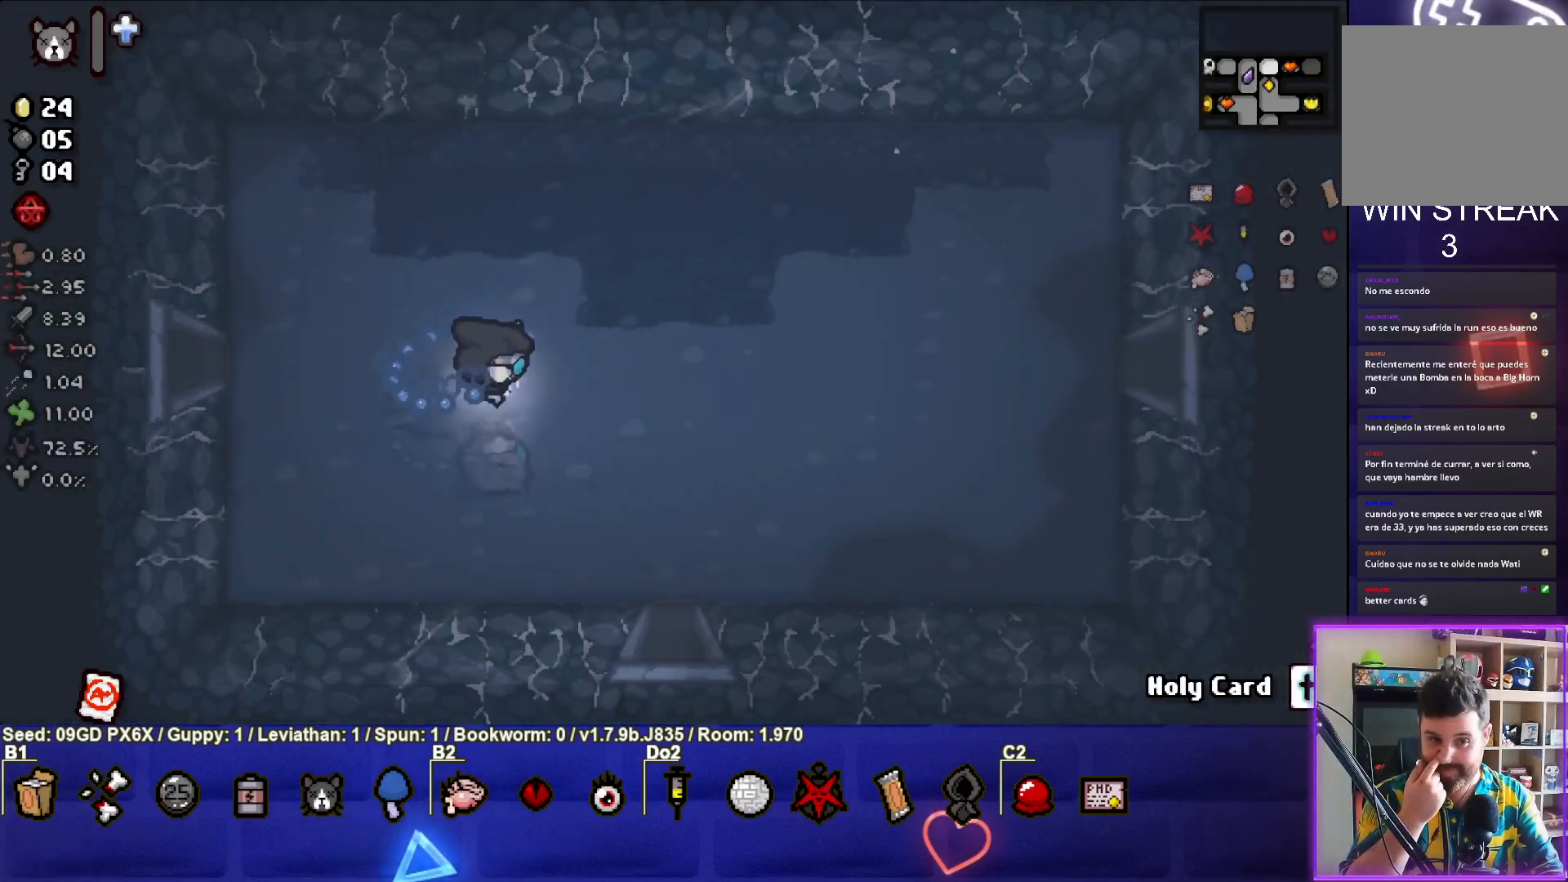
{"buttons": [], "left_stick": "down-right", "events": [[117, "left_stick", "down-right"]]}
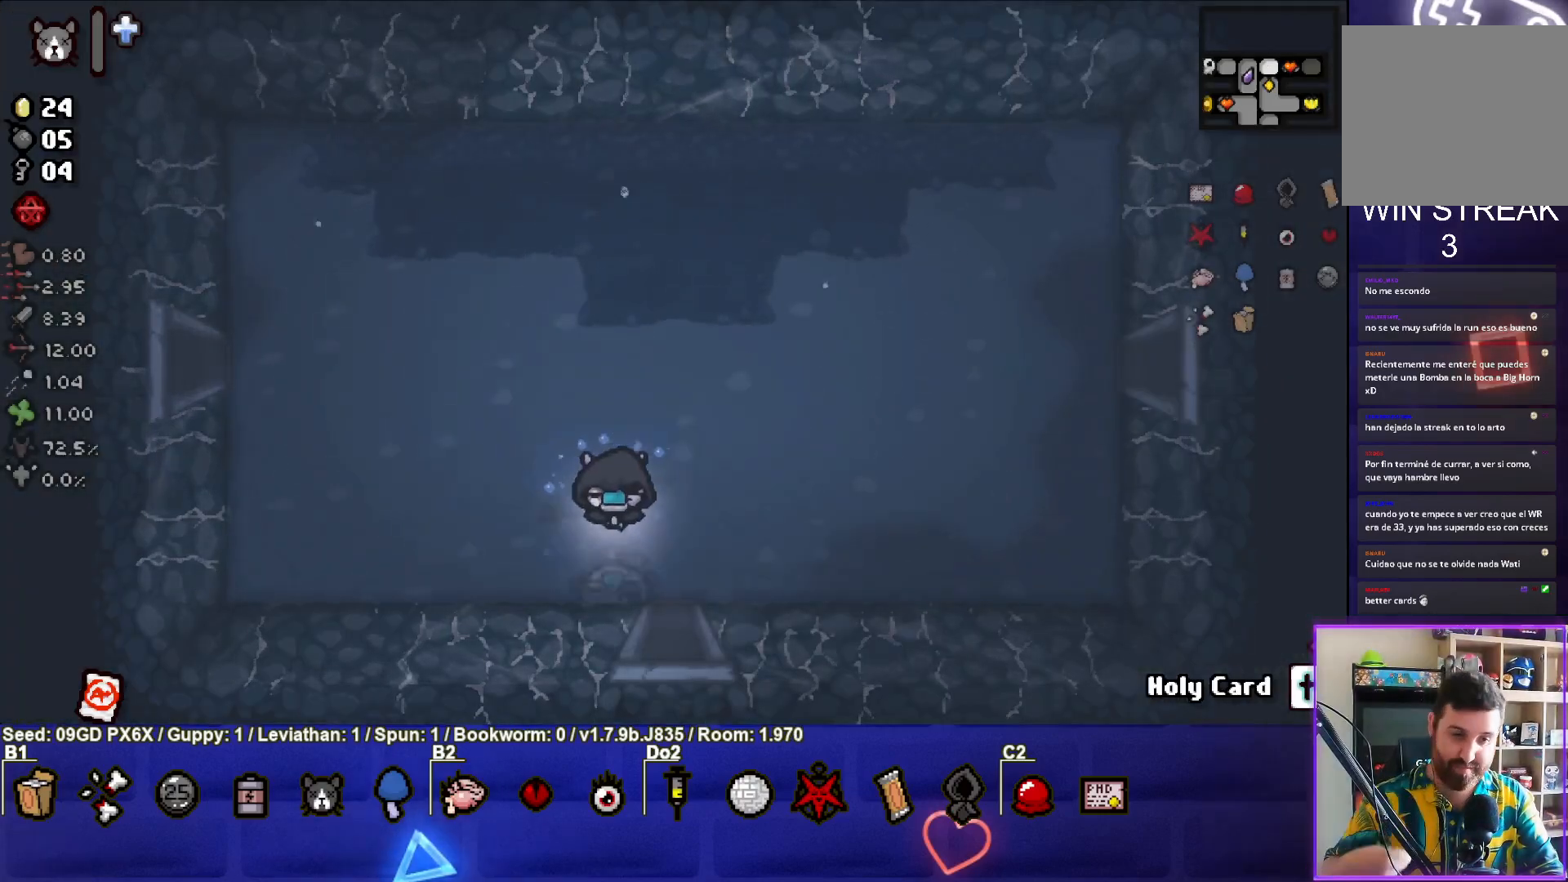
{"buttons": [], "left_stick": "down", "events": [[267, "left_stick", "down"]]}
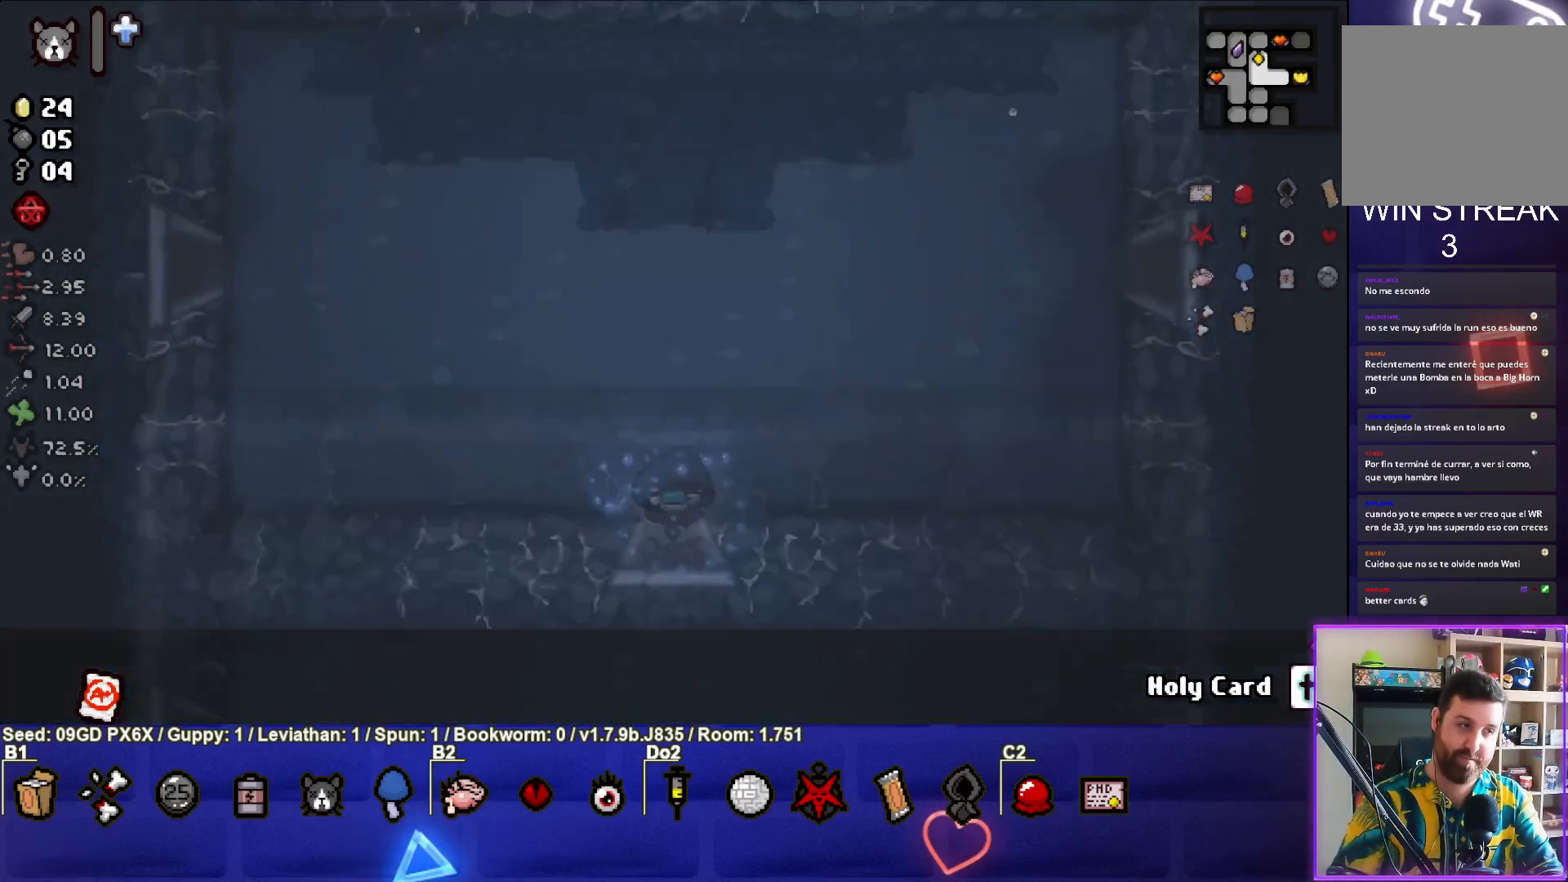
{"buttons": [], "left_stick": "down", "events": [[67, "left_stick", "center"], [300, "left_stick", "down"]]}
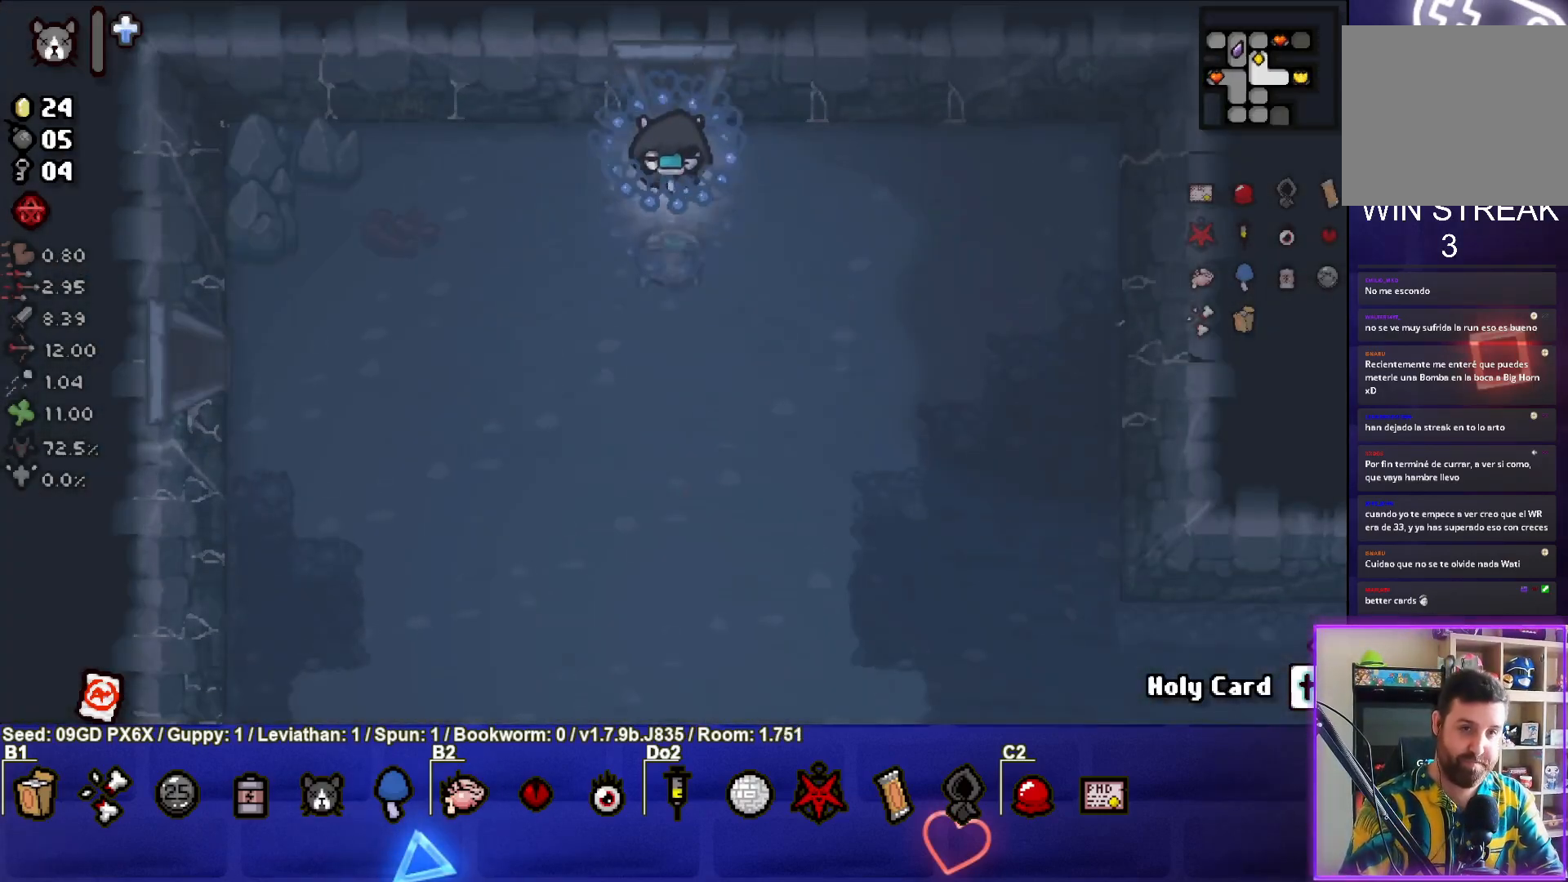
{"buttons": [], "left_stick": "down", "events": []}